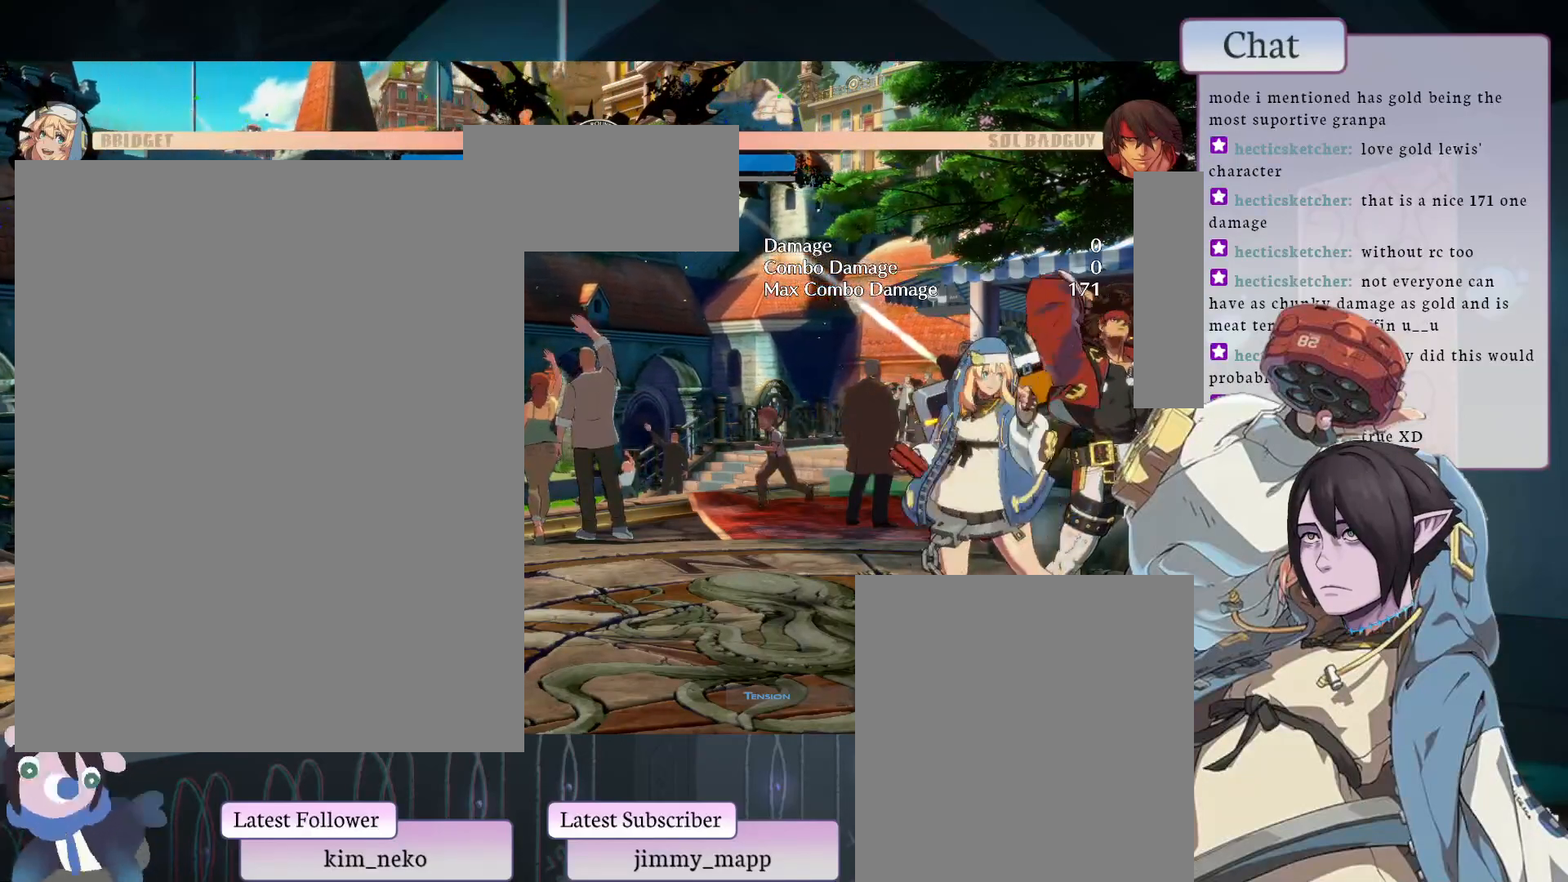
Gameplay with a controller (arcade stick); each line is a JSON object with the inputs held at the frame after it. "events" lists button and stick changes between this image and that frame as [ms after this image, input, new state], when the widget could be followed in between. Not read: L3 R3.
{"buttons": [], "left_stick": "center", "events": [[117, "L1", "down"], [367, "L1", "up"], [367, "L2", "down"], [383, "L2", "up"]]}
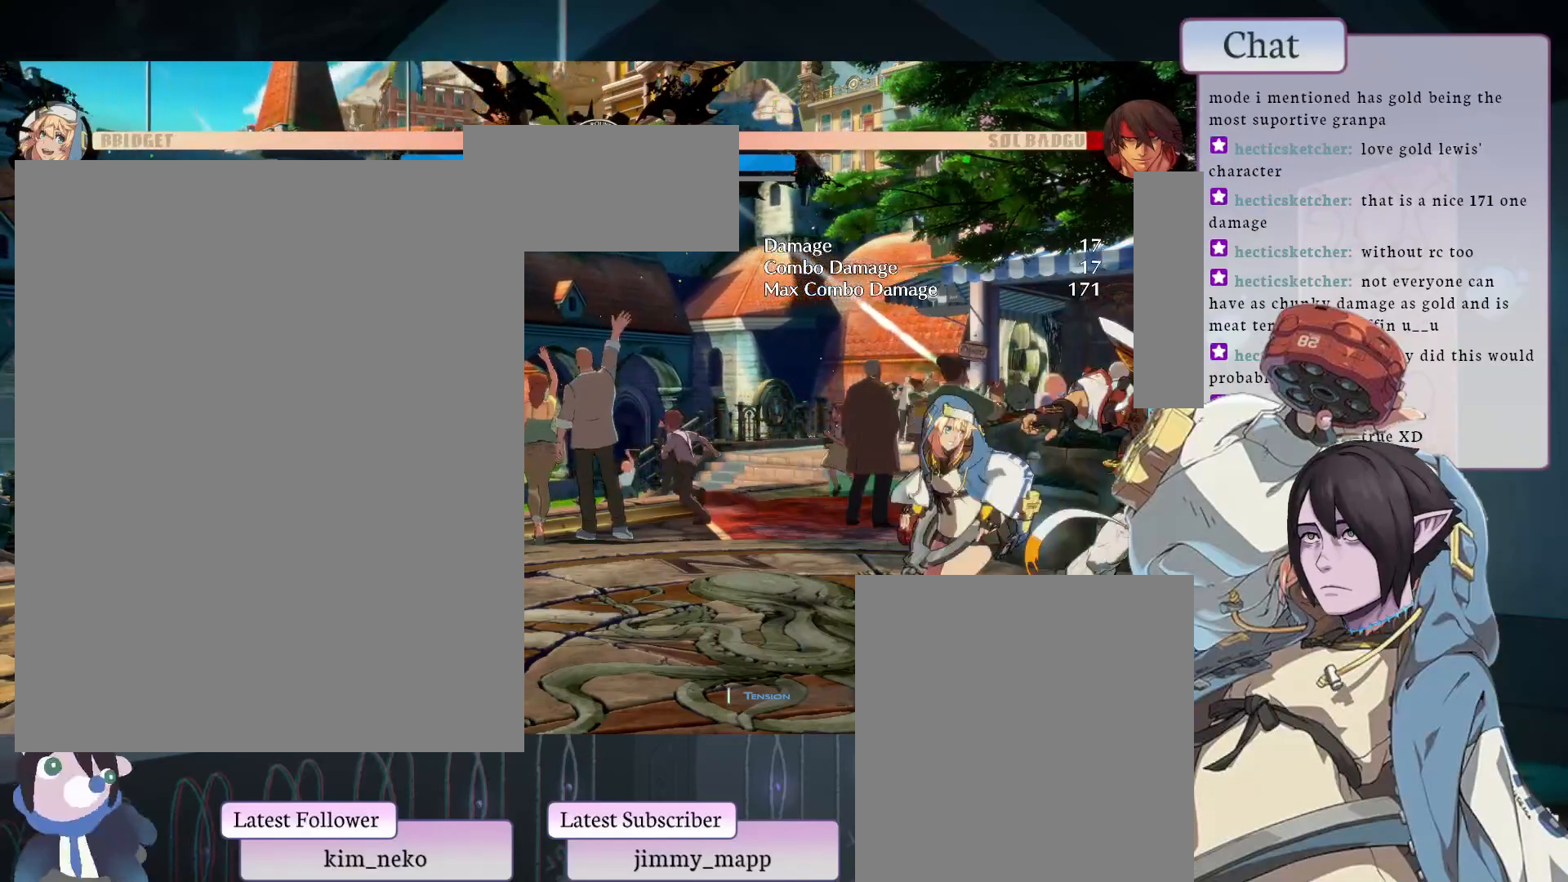
{"buttons": ["L2"], "left_stick": "center", "events": [[317, "L2", "down"]]}
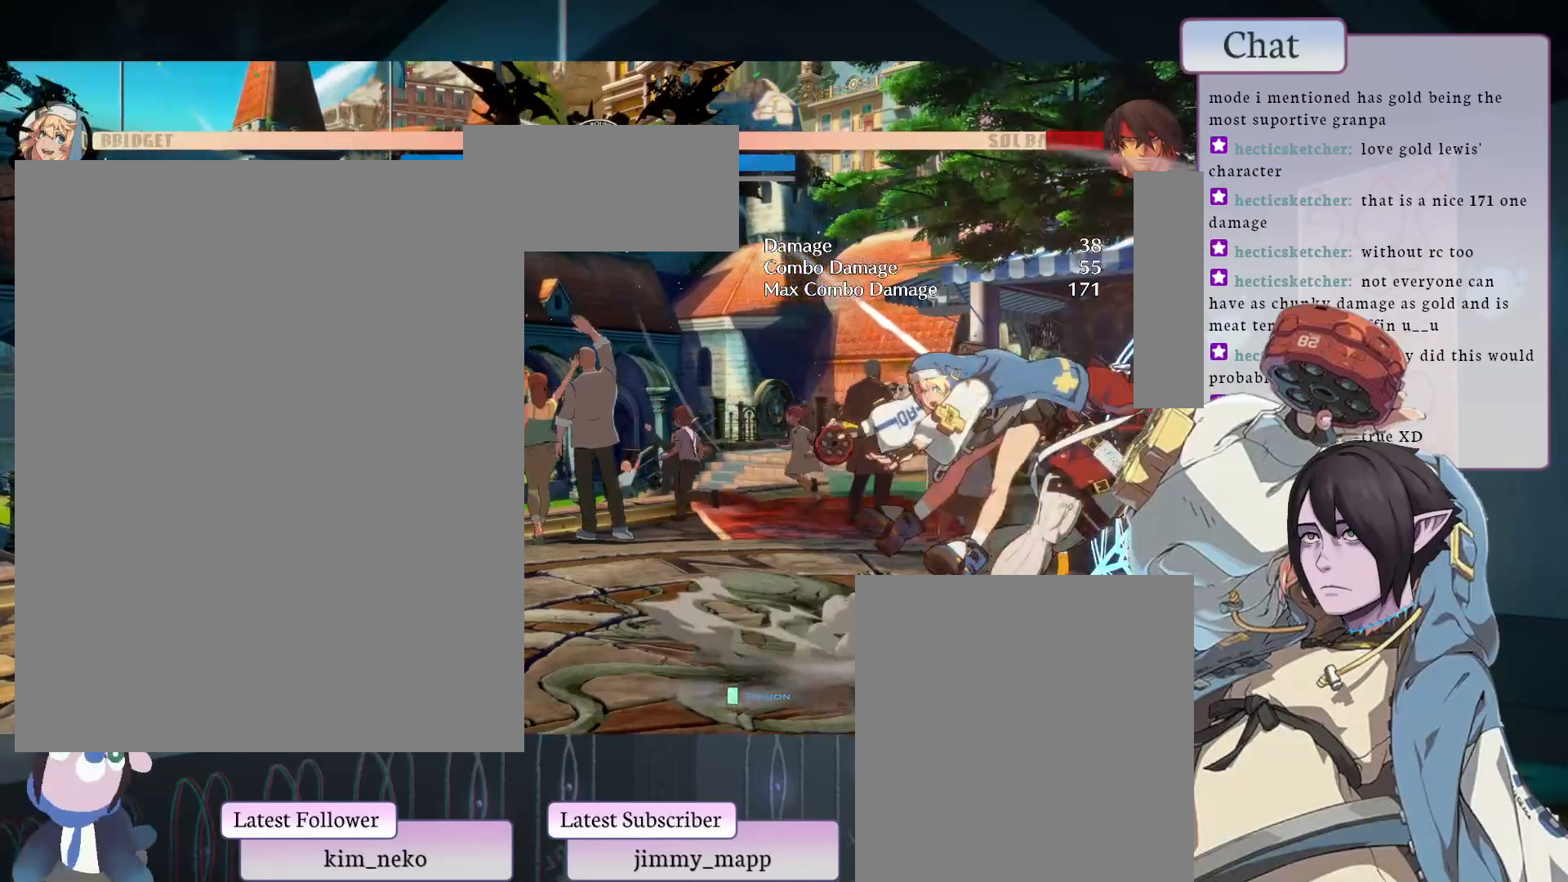
{"buttons": ["CIRCLE"], "left_stick": "center", "events": [[67, "L2", "up"], [483, "CIRCLE", "down"]]}
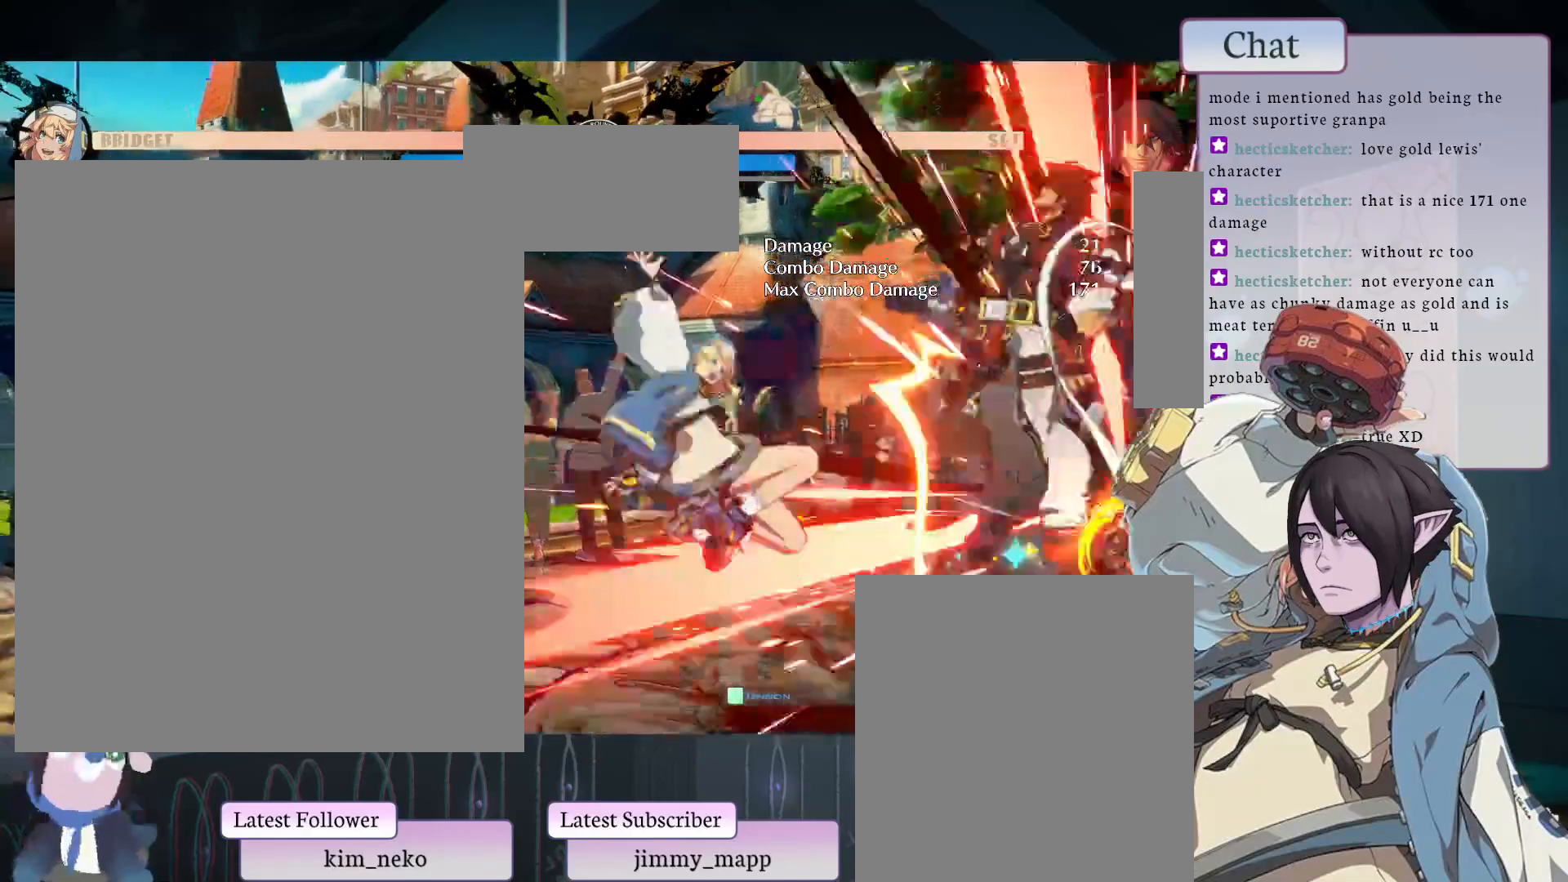
{"buttons": ["TRIANGLE"], "left_stick": "center", "events": [[33, "CIRCLE", "up"], [100, "CIRCLE", "down"], [250, "CIRCLE", "up"], [250, "TRIANGLE", "down"]]}
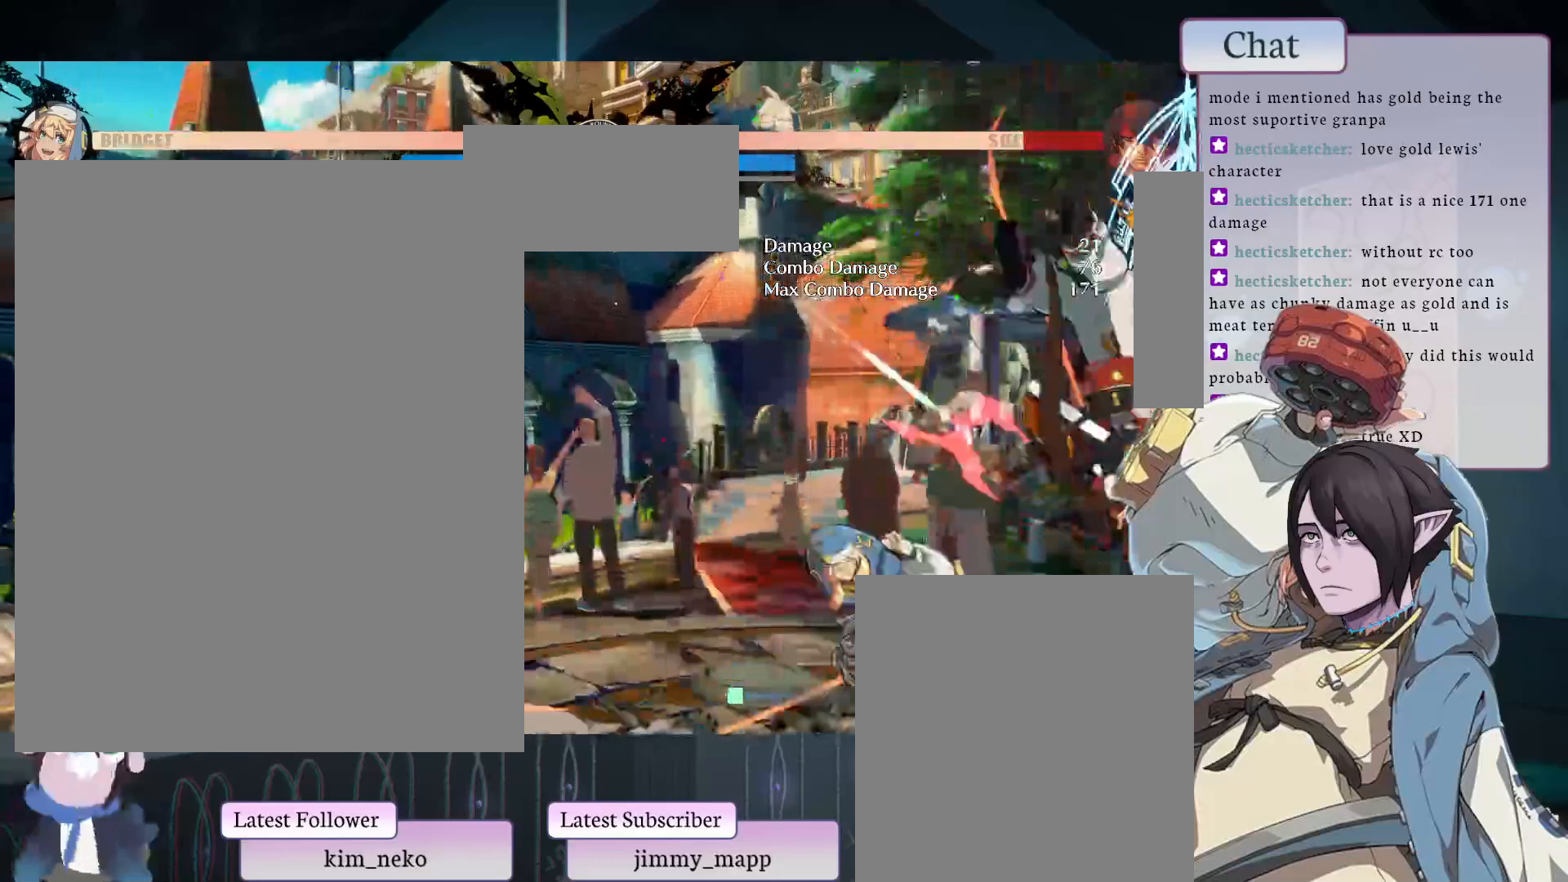
{"buttons": [], "left_stick": "center", "events": [[33, "TRIANGLE", "up"], [50, "L2", "down"], [100, "L2", "up"], [267, "L2", "down"], [300, "L2", "up"]]}
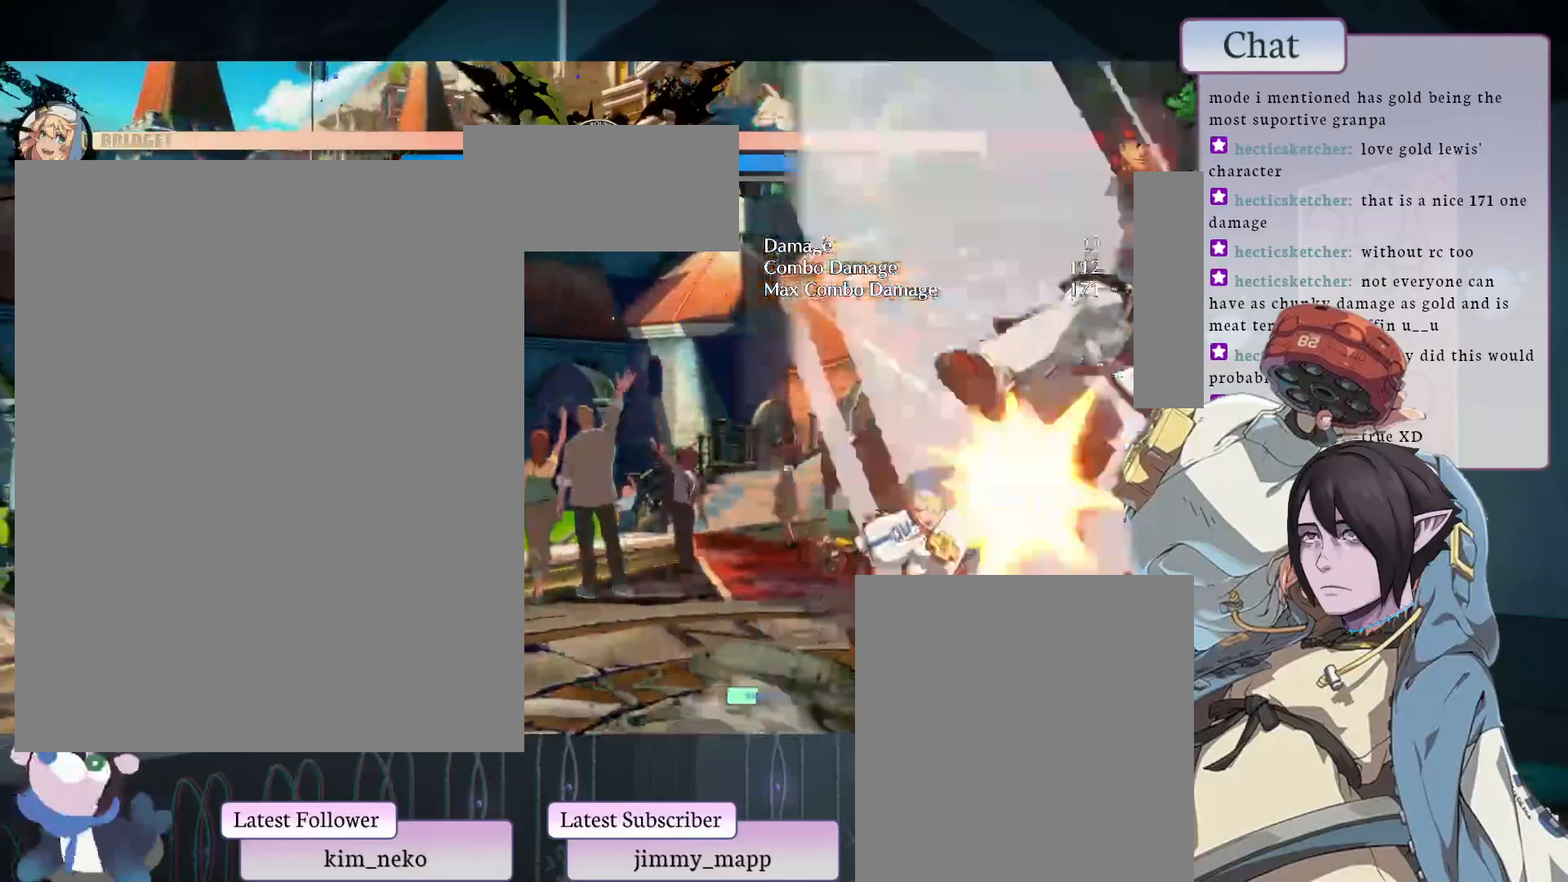
{"buttons": ["L1"], "left_stick": "center", "events": [[367, "L1", "down"]]}
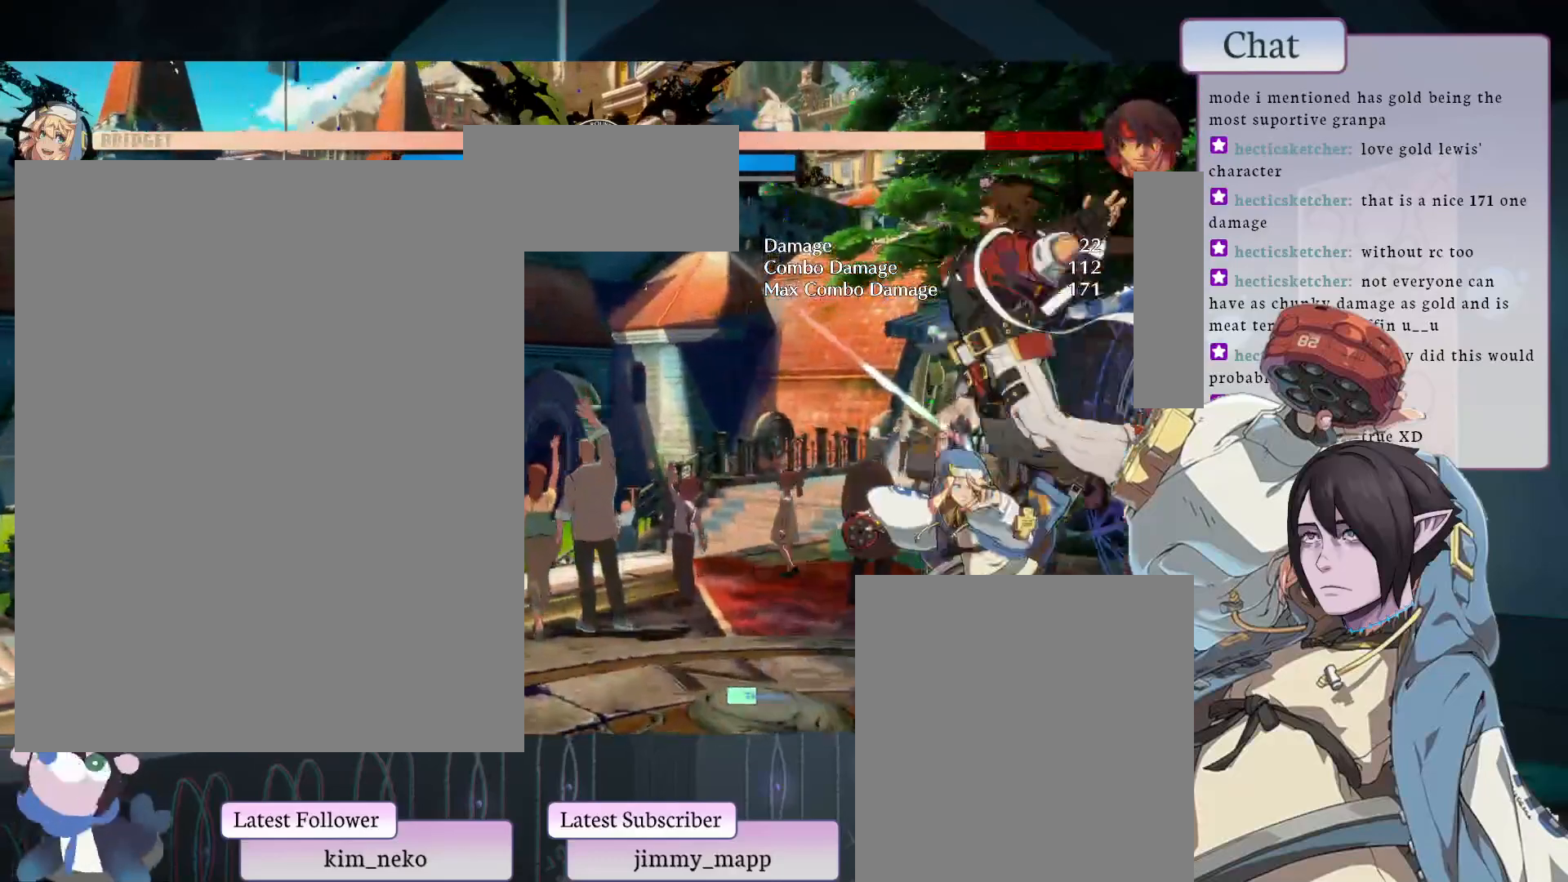
{"buttons": [], "left_stick": "center", "events": [[33, "L1", "up"]]}
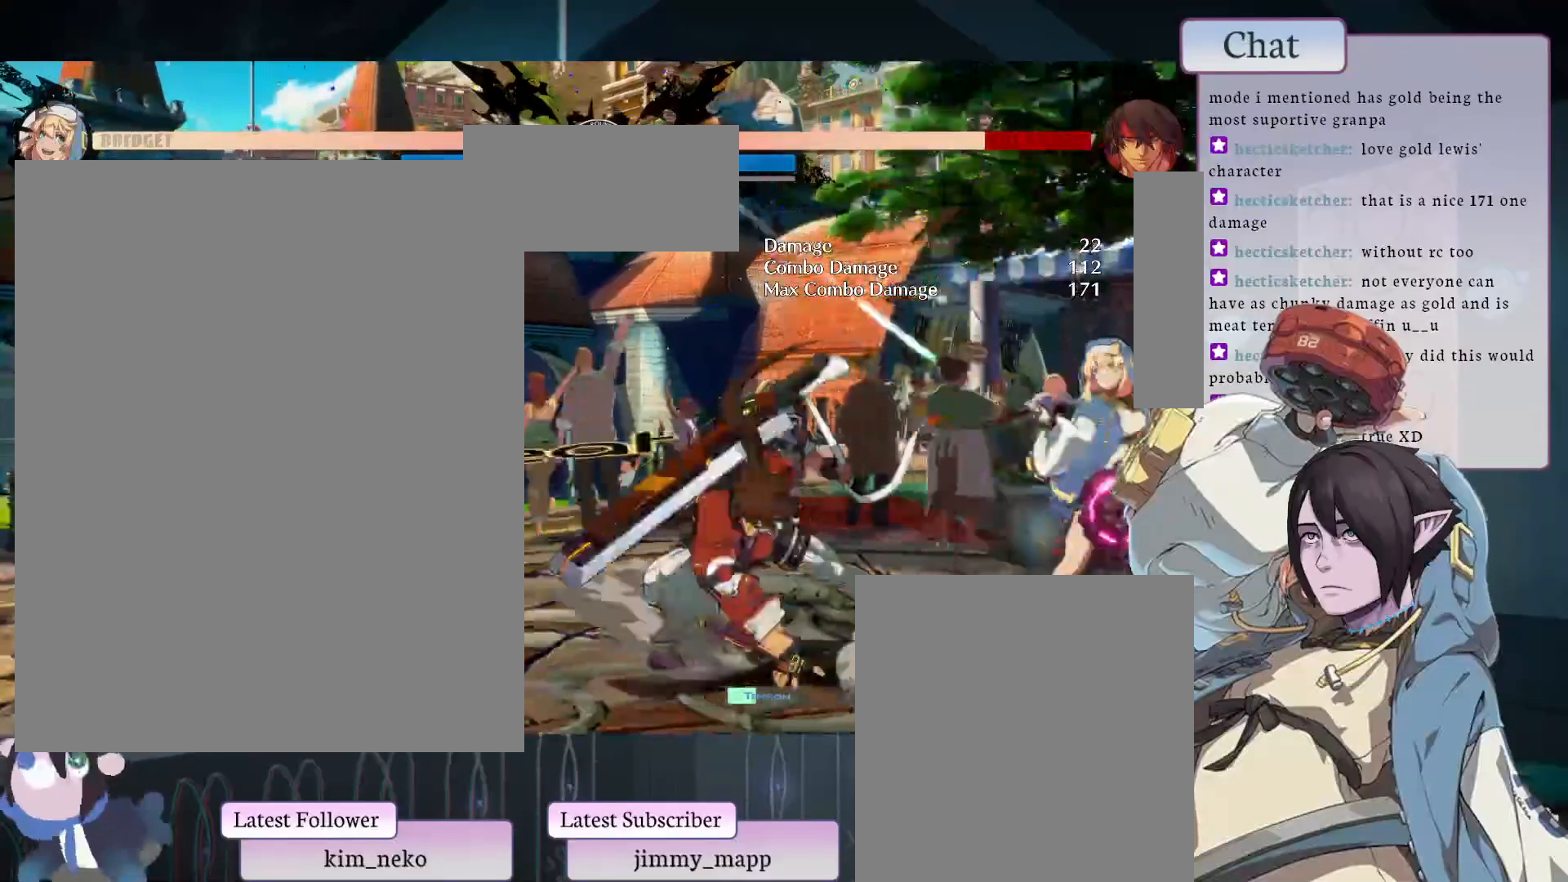
{"buttons": [], "left_stick": "center", "events": []}
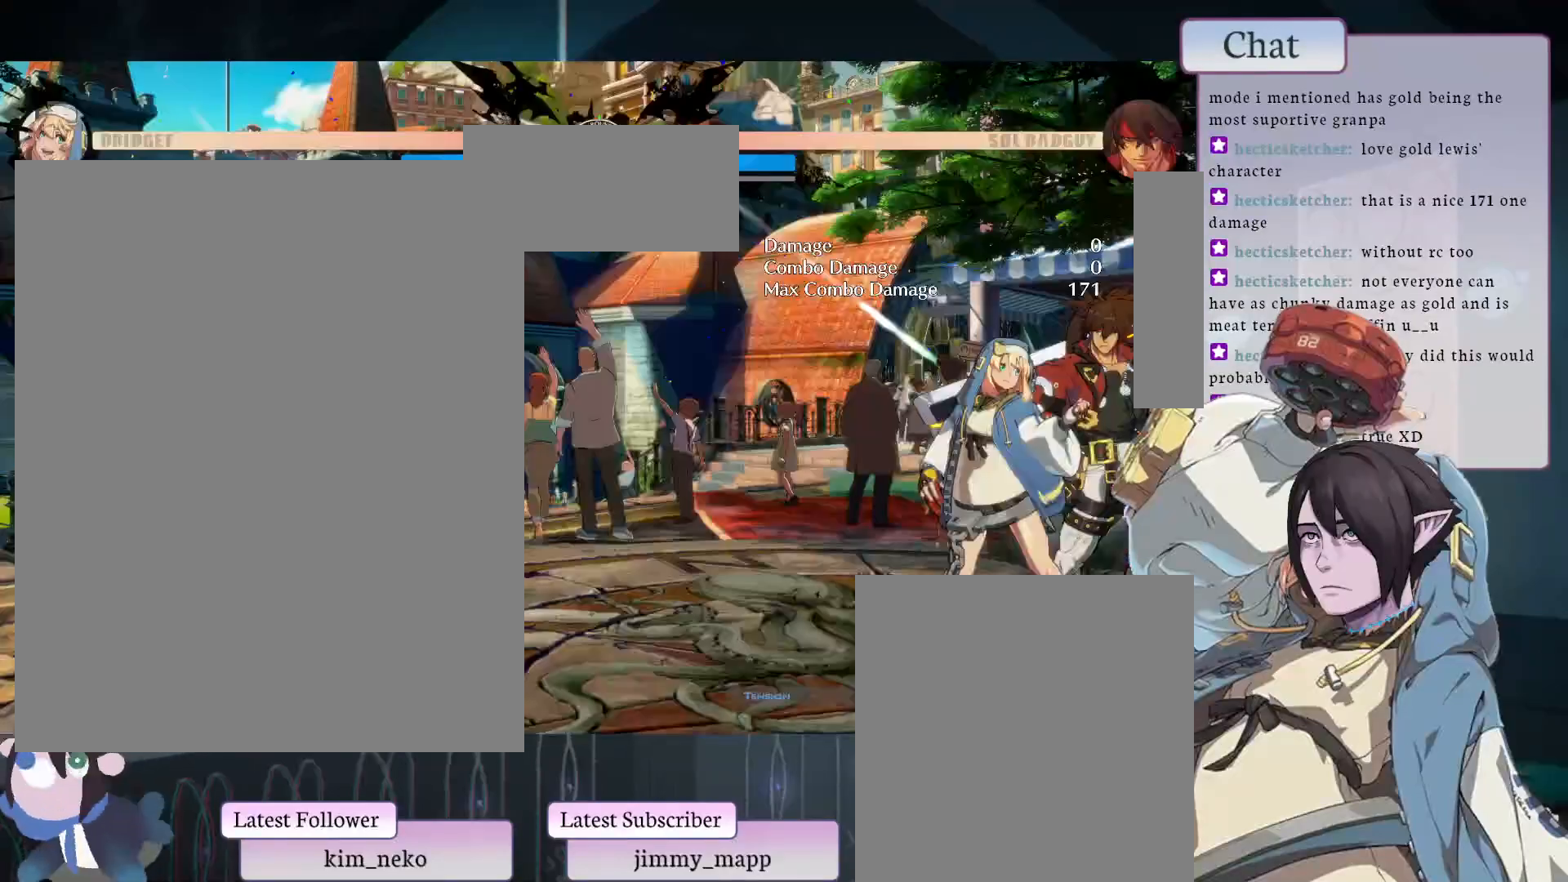
{"buttons": [], "left_stick": "center", "events": [[83, "L1", "down"], [133, "L1", "up"], [167, "L2", "down"], [333, "L2", "up"]]}
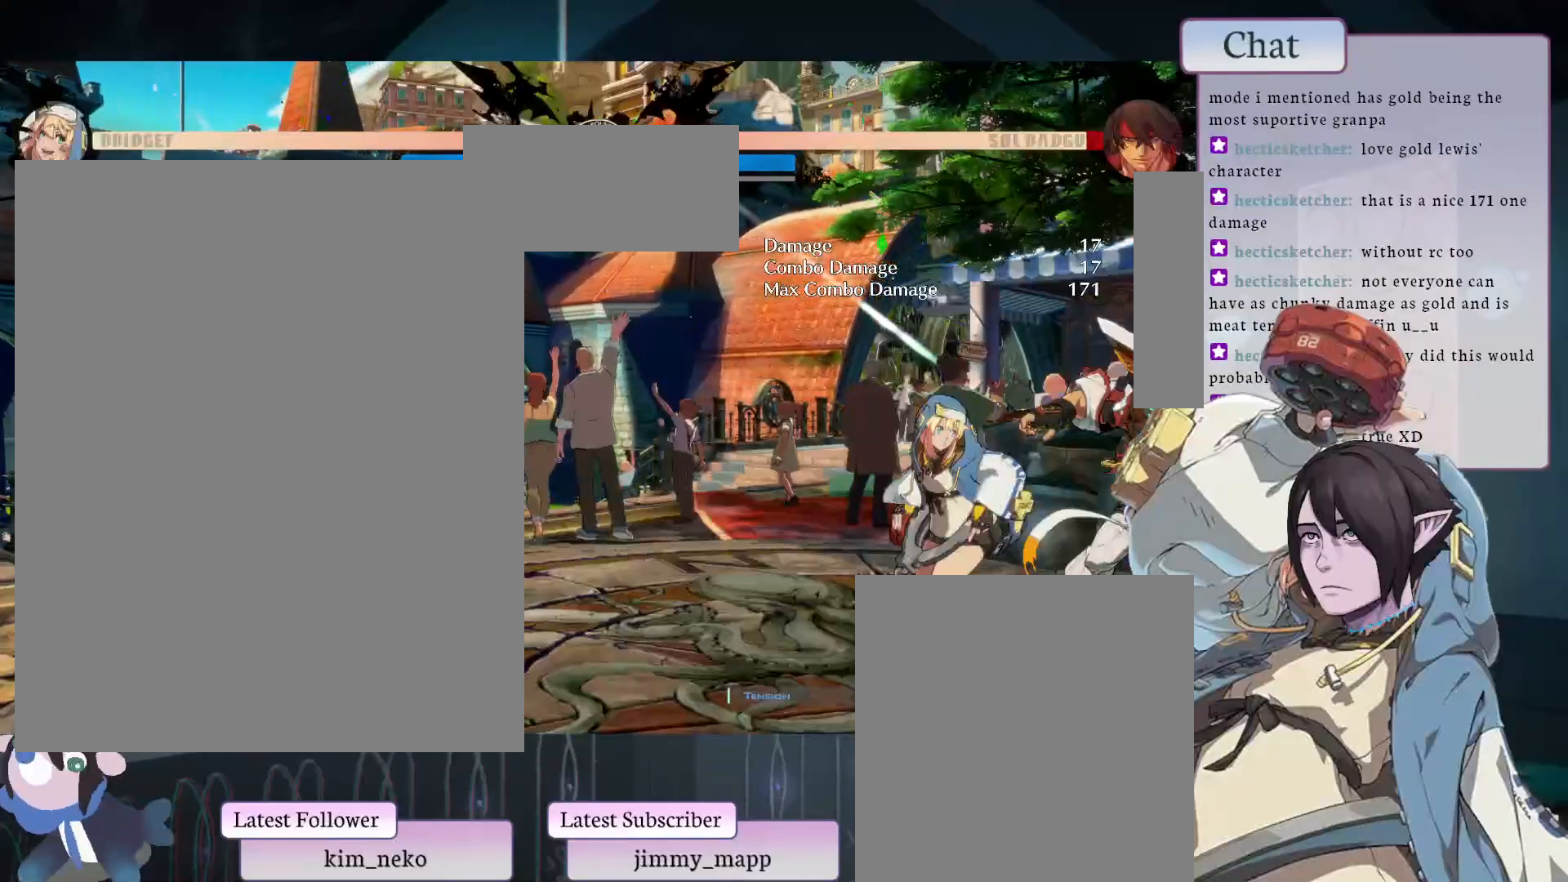
{"buttons": ["L2"], "left_stick": "center", "events": [[333, "L2", "down"]]}
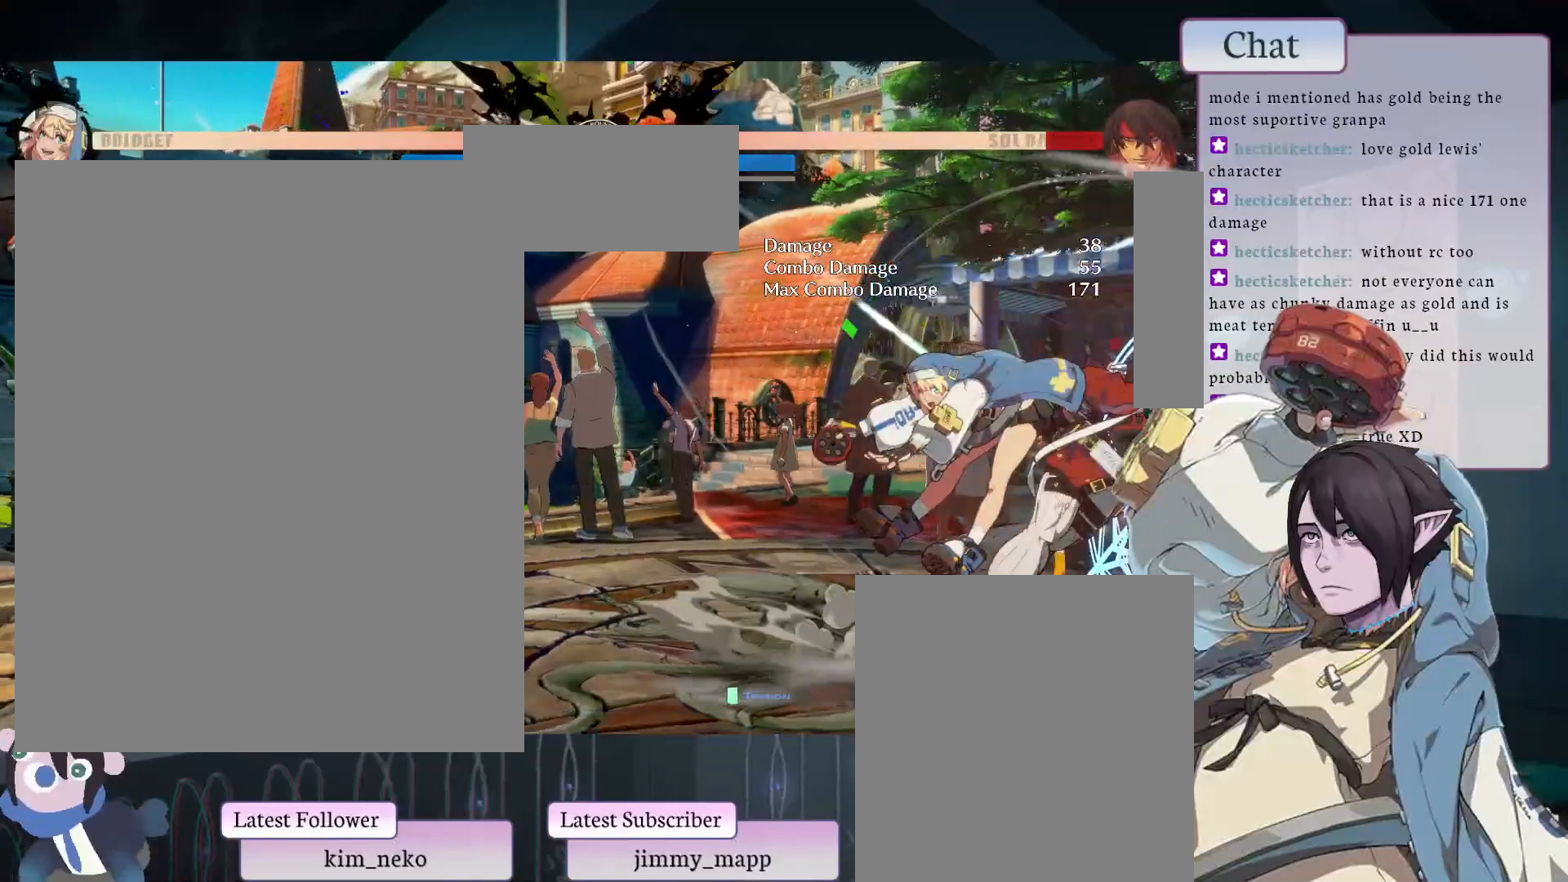
{"buttons": [], "left_stick": "center", "events": [[17, "L2", "up"]]}
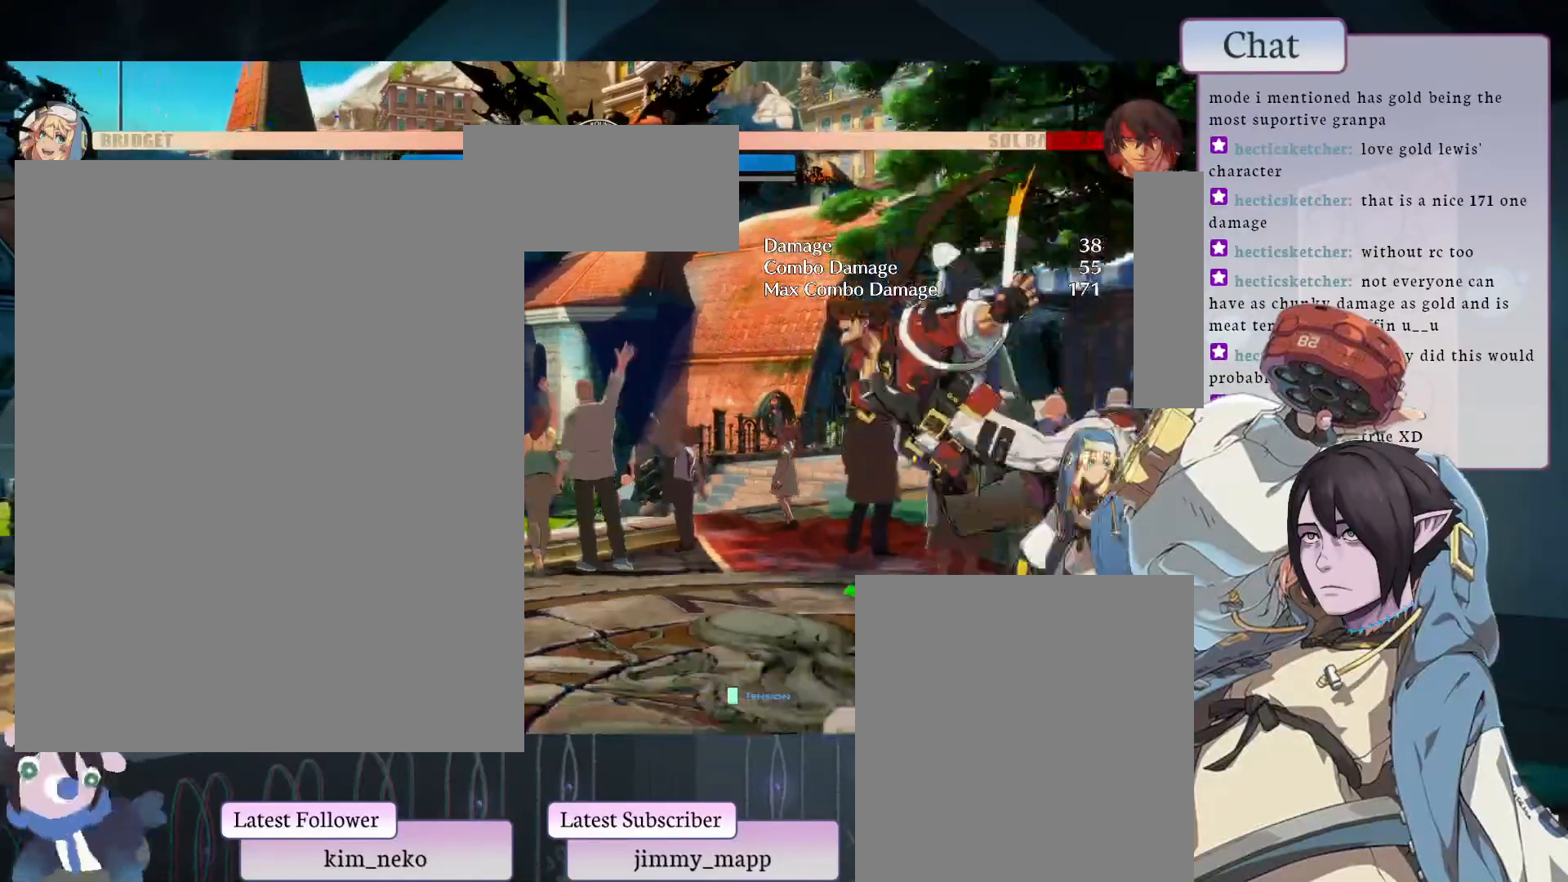
{"buttons": [], "left_stick": "center", "events": []}
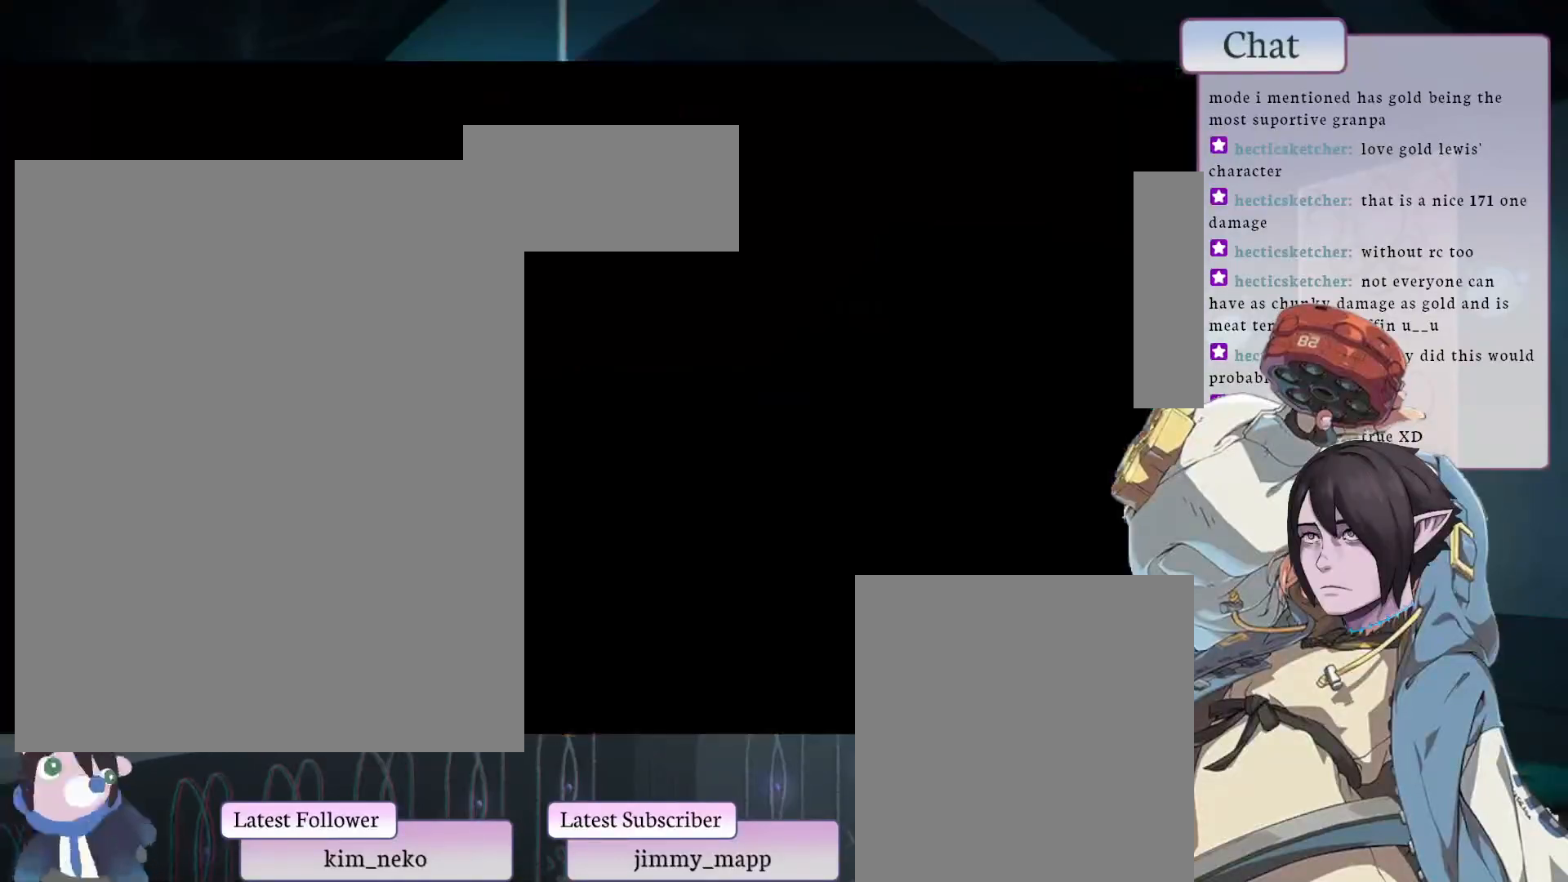
{"buttons": ["L2"], "left_stick": "center", "events": [[167, "L1", "down"], [233, "L1", "up"], [317, "L2", "down"]]}
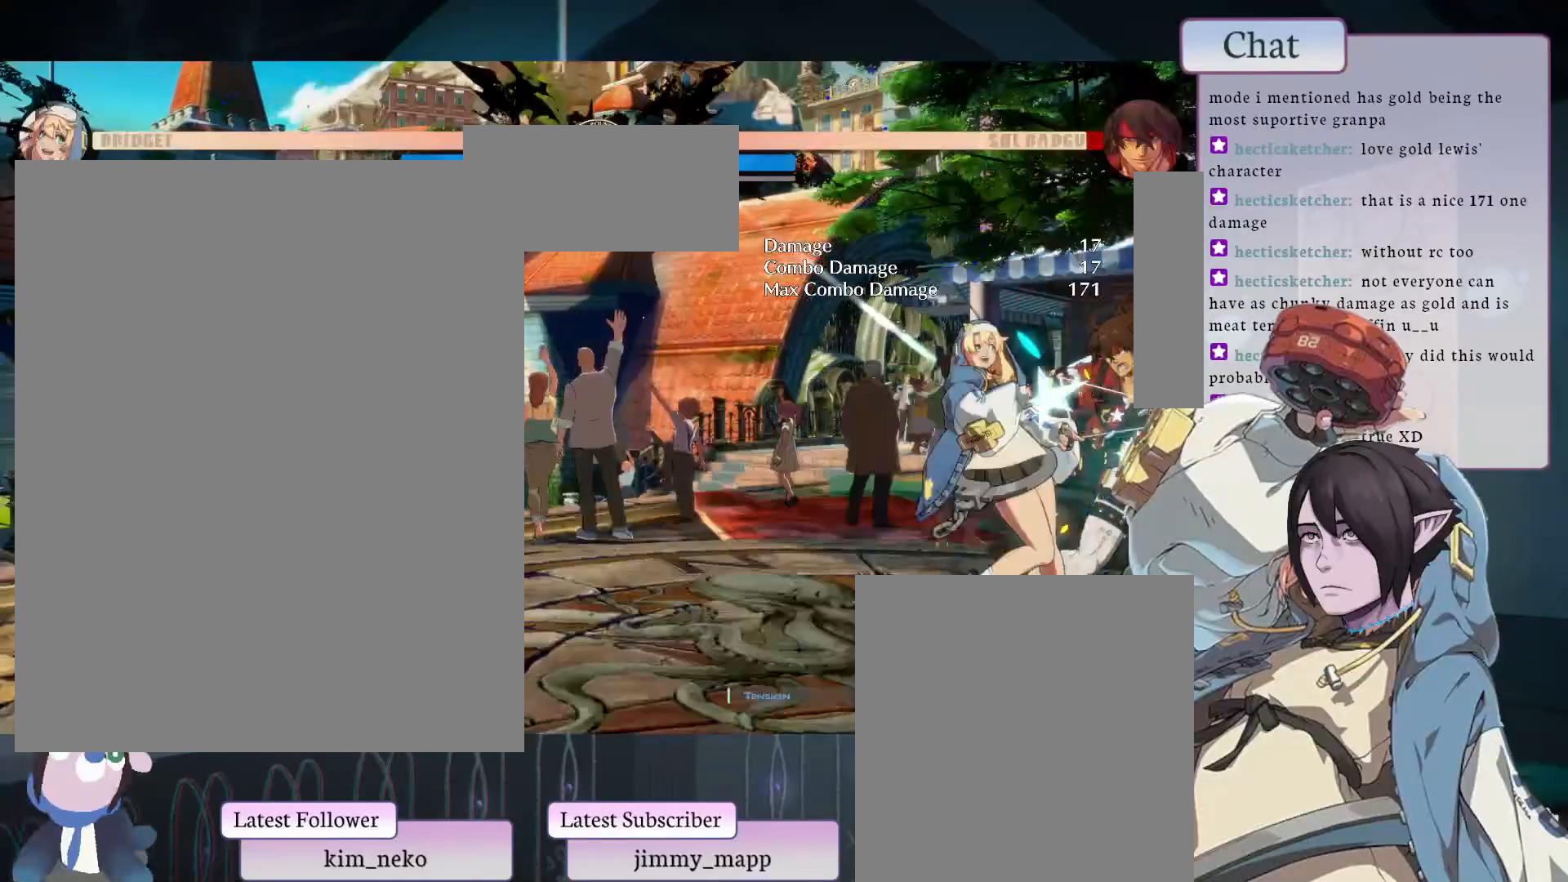
{"buttons": ["L2"], "left_stick": "center", "events": [[100, "L2", "up"], [333, "L2", "down"]]}
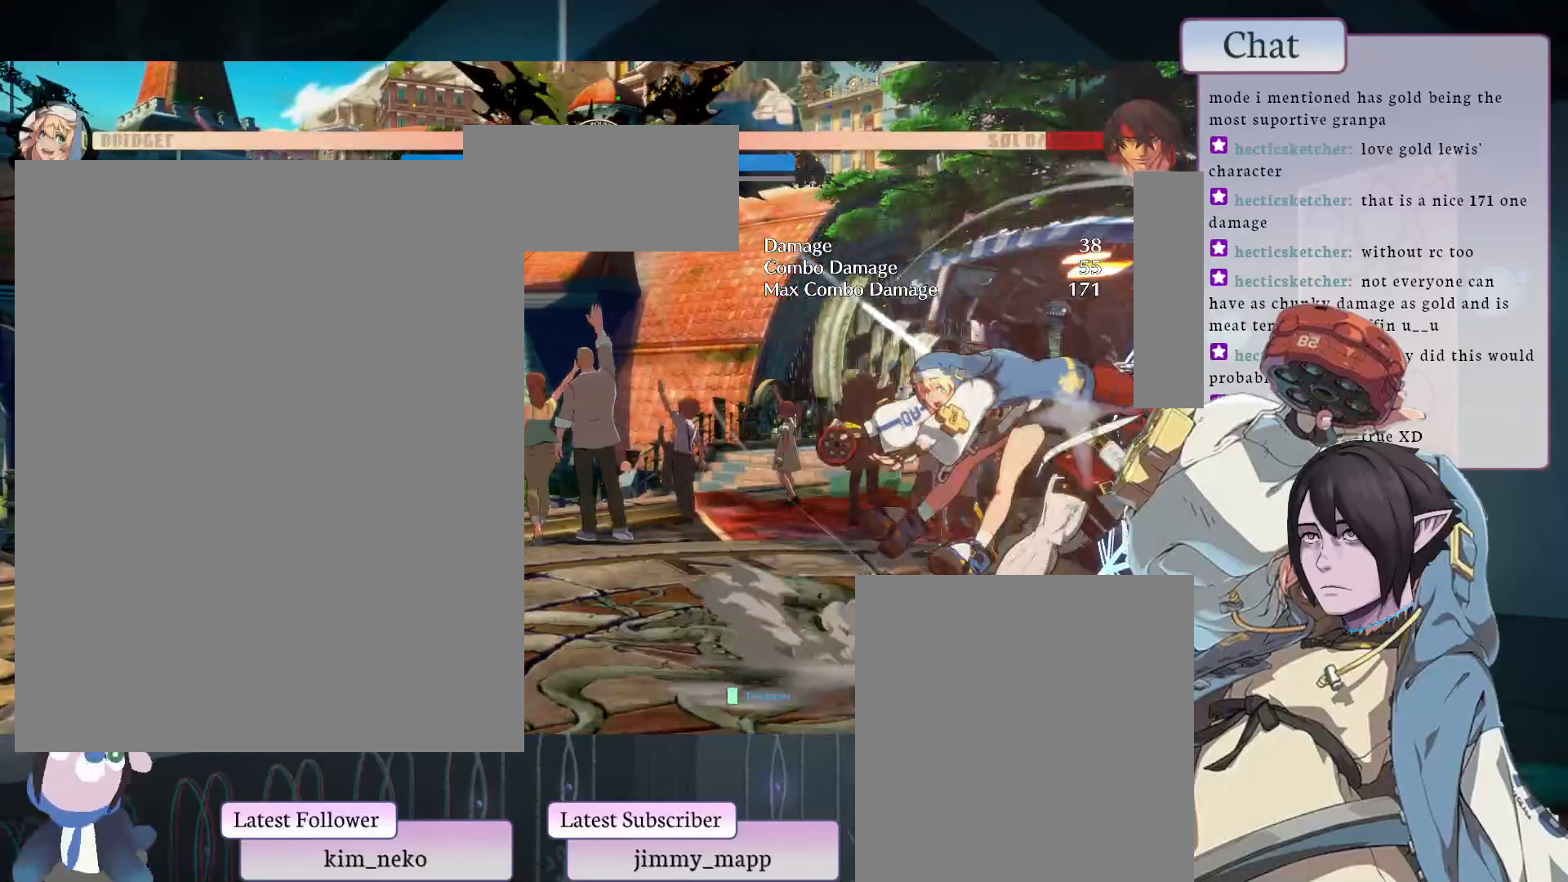
{"buttons": [], "left_stick": "center", "events": [[83, "L2", "up"]]}
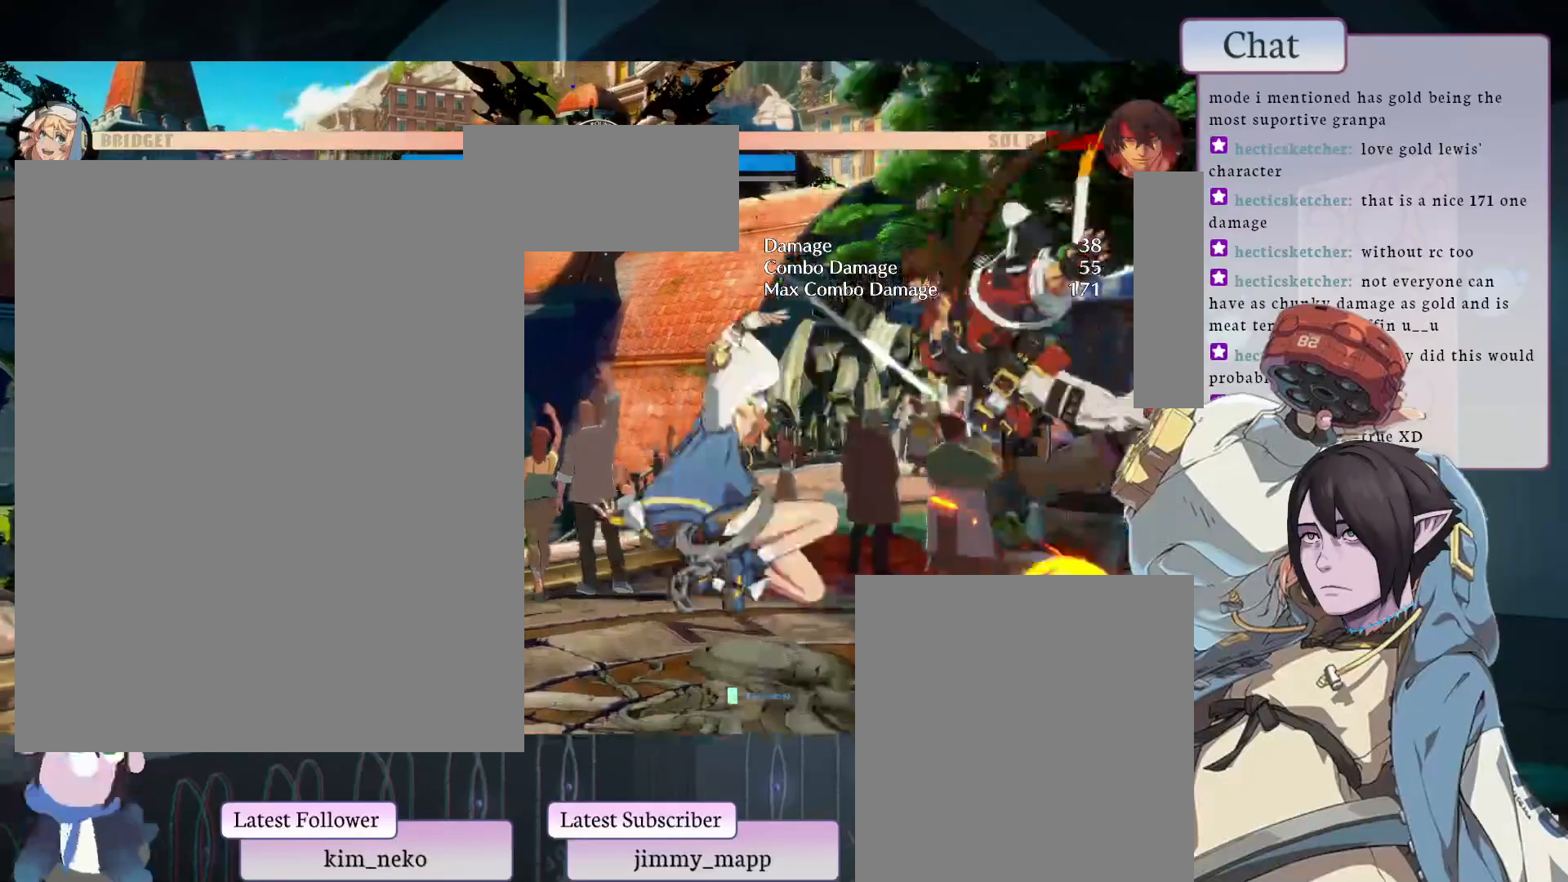
{"buttons": ["CIRCLE"], "left_stick": "center", "events": [[483, "CIRCLE", "down"]]}
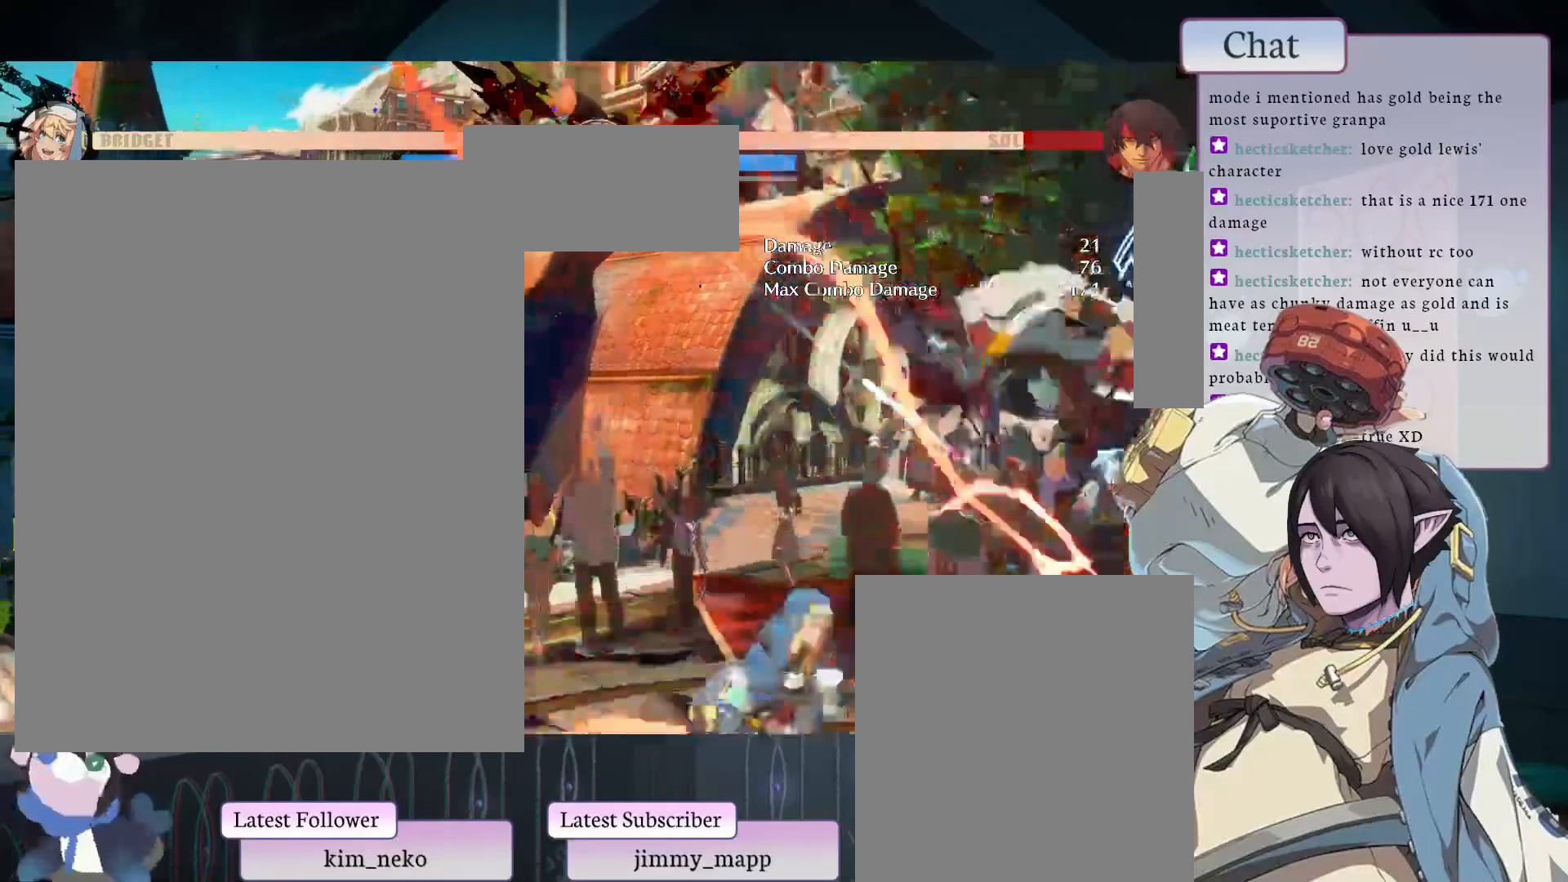
{"buttons": ["L2"], "left_stick": "center", "events": [[83, "CIRCLE", "up"], [117, "TRIANGLE", "down"], [183, "TRIANGLE", "up"], [417, "L2", "down"]]}
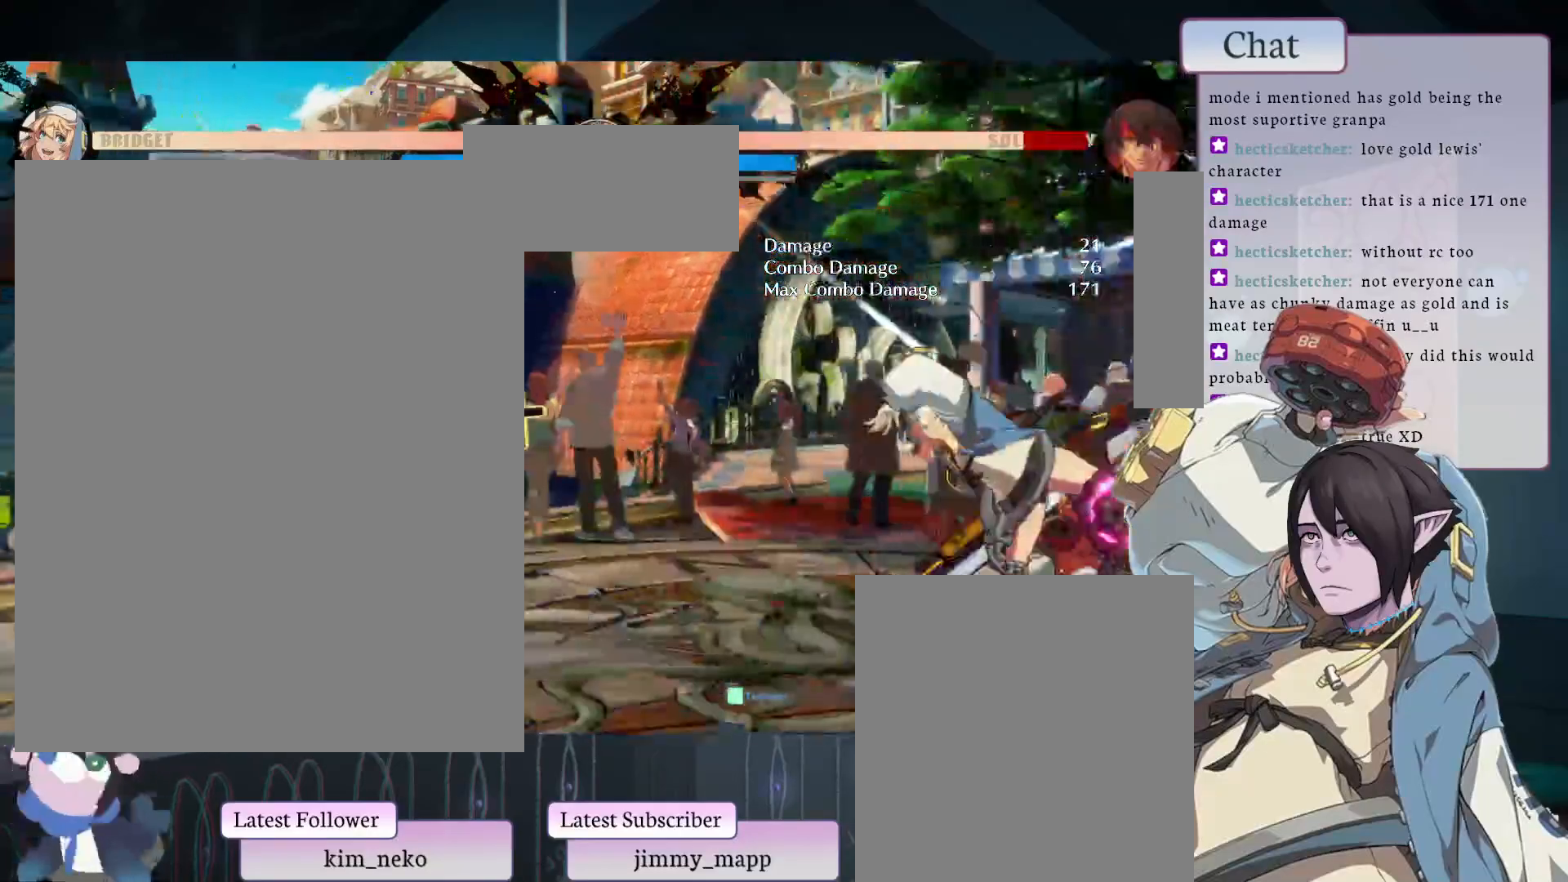
{"buttons": [], "left_stick": "center", "events": [[83, "L2", "up"]]}
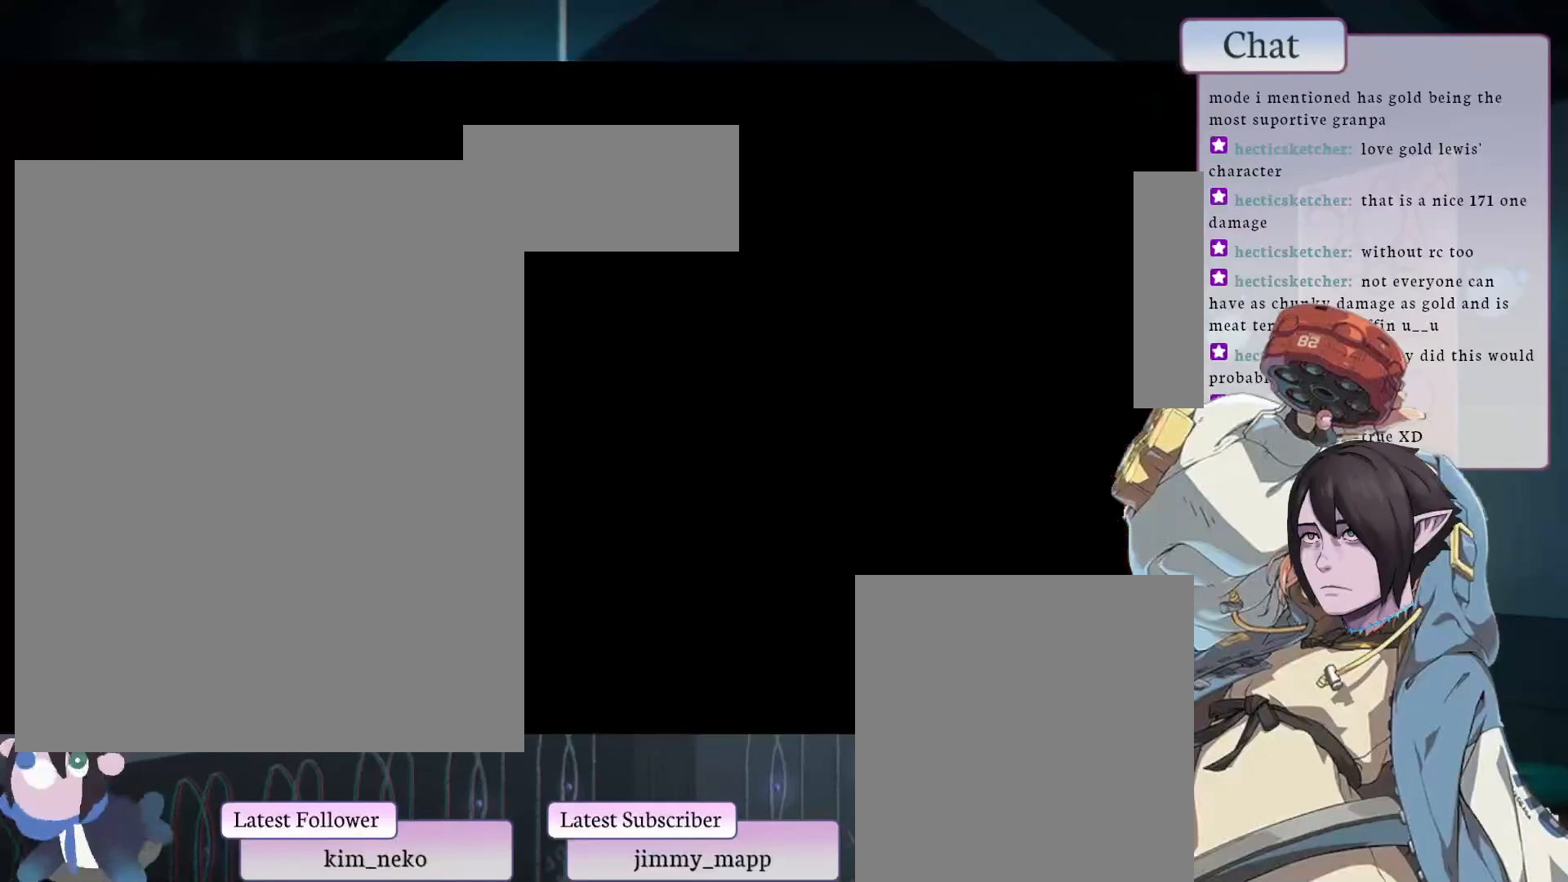
{"buttons": [], "left_stick": "center", "events": [[150, "L1", "down"], [217, "L1", "up"], [283, "L2", "down"], [383, "L2", "up"]]}
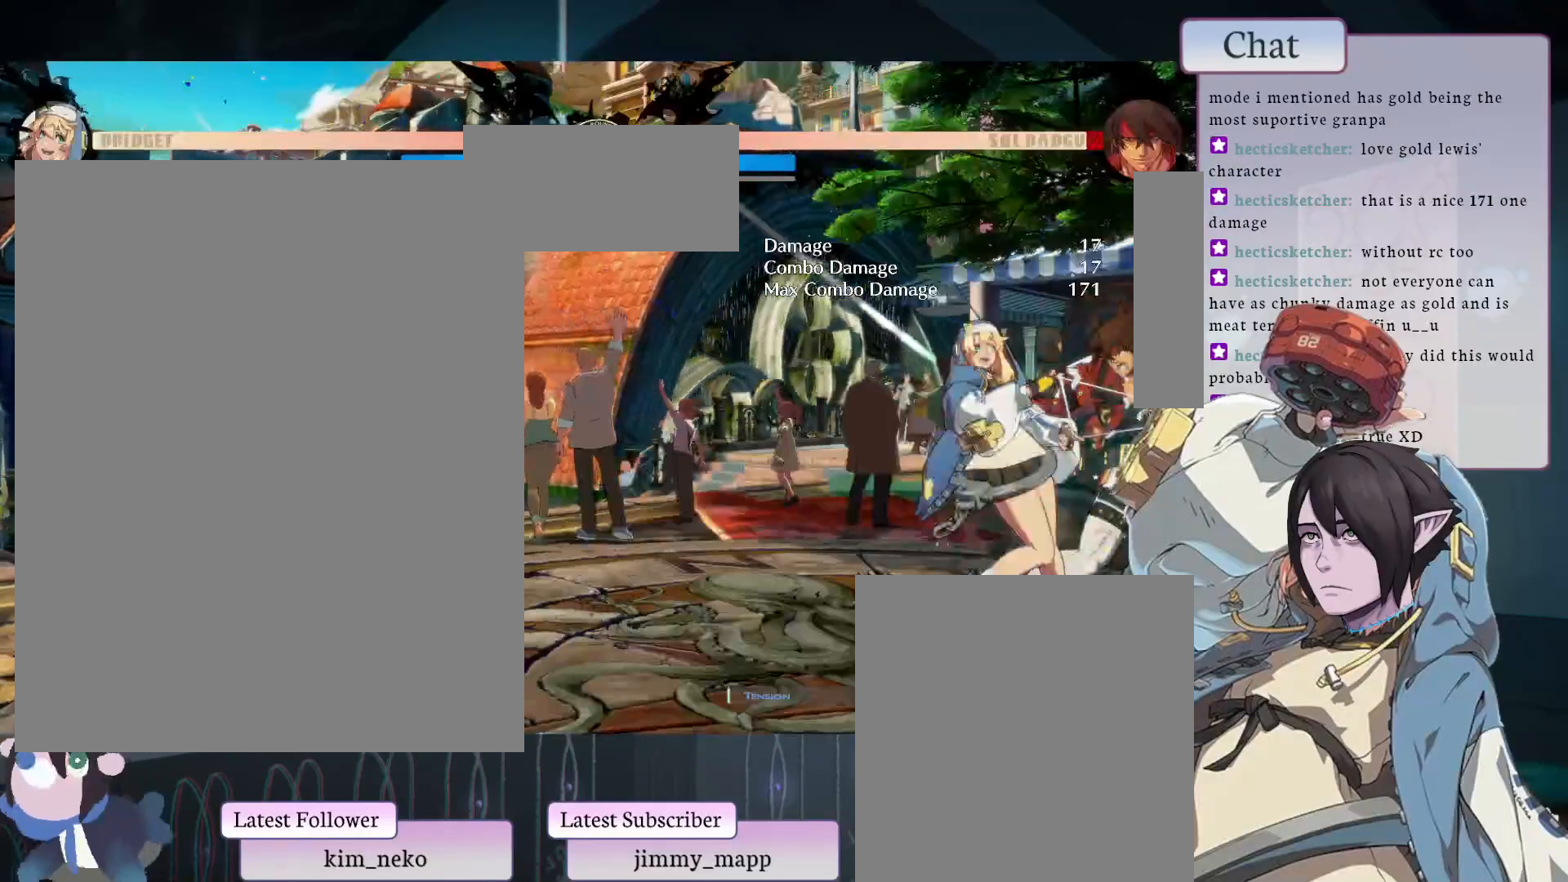
{"buttons": ["L2"], "left_stick": "center", "events": [[300, "L2", "down"]]}
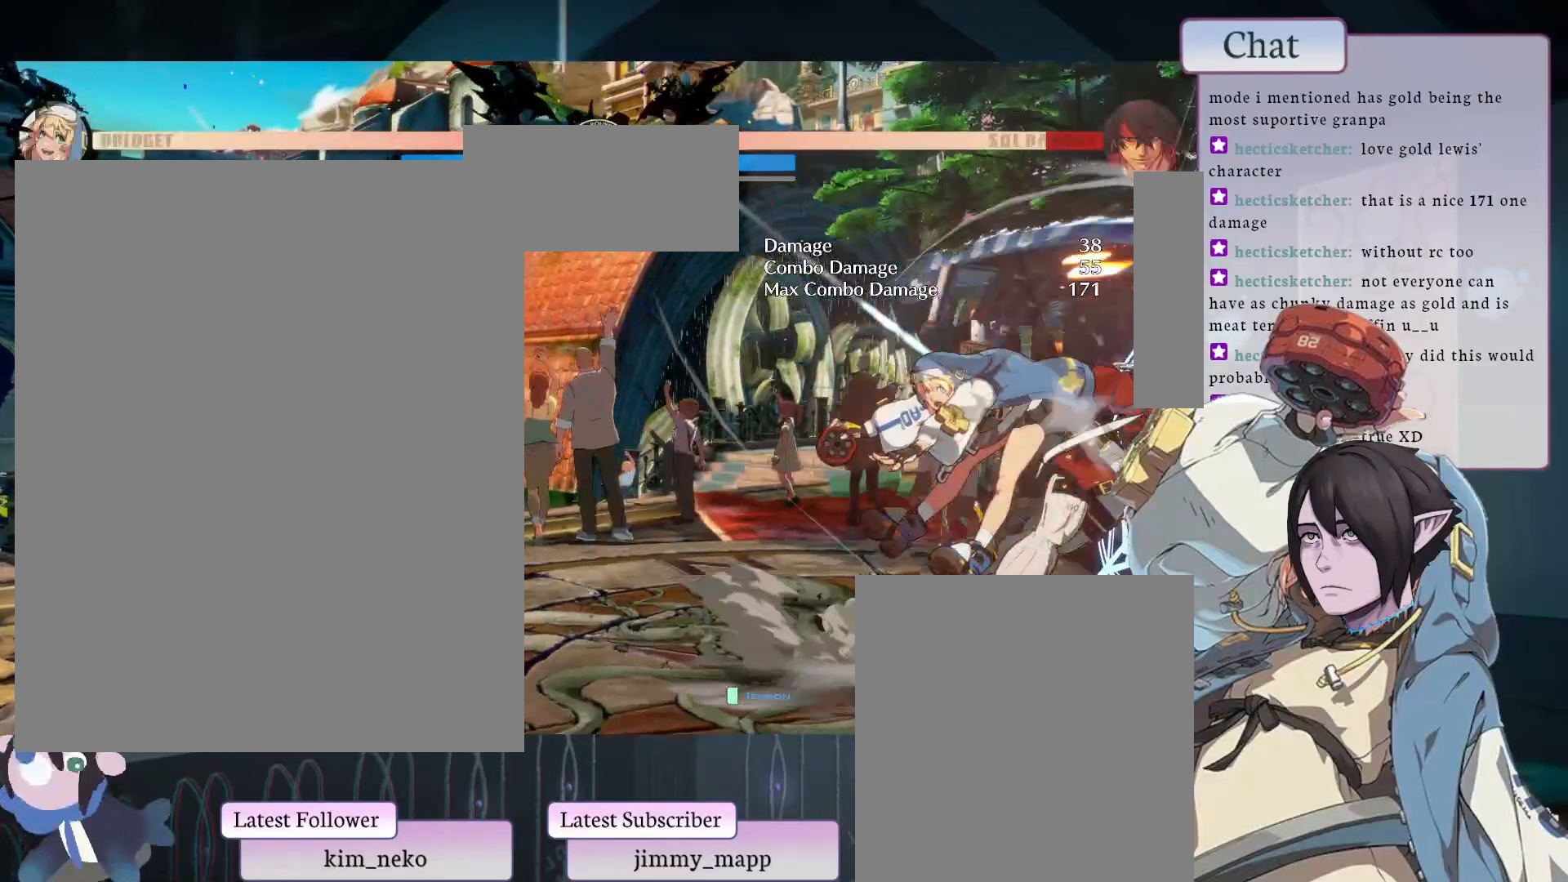
{"buttons": [], "left_stick": "center", "events": [[50, "L2", "up"]]}
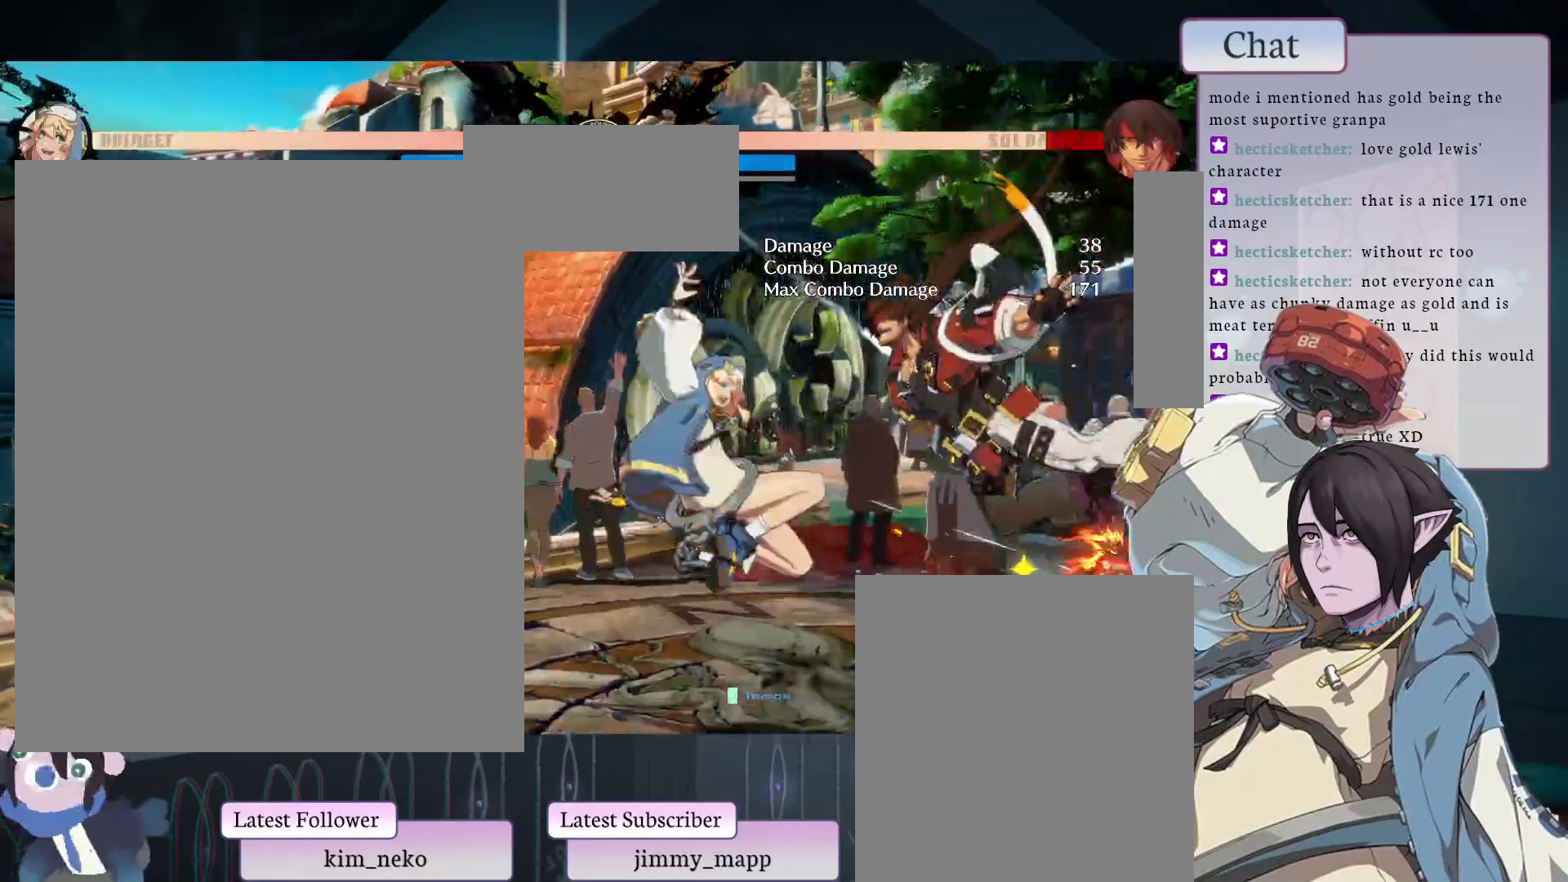
{"buttons": ["CIRCLE"], "left_stick": "center", "events": [[300, "CIRCLE", "down"]]}
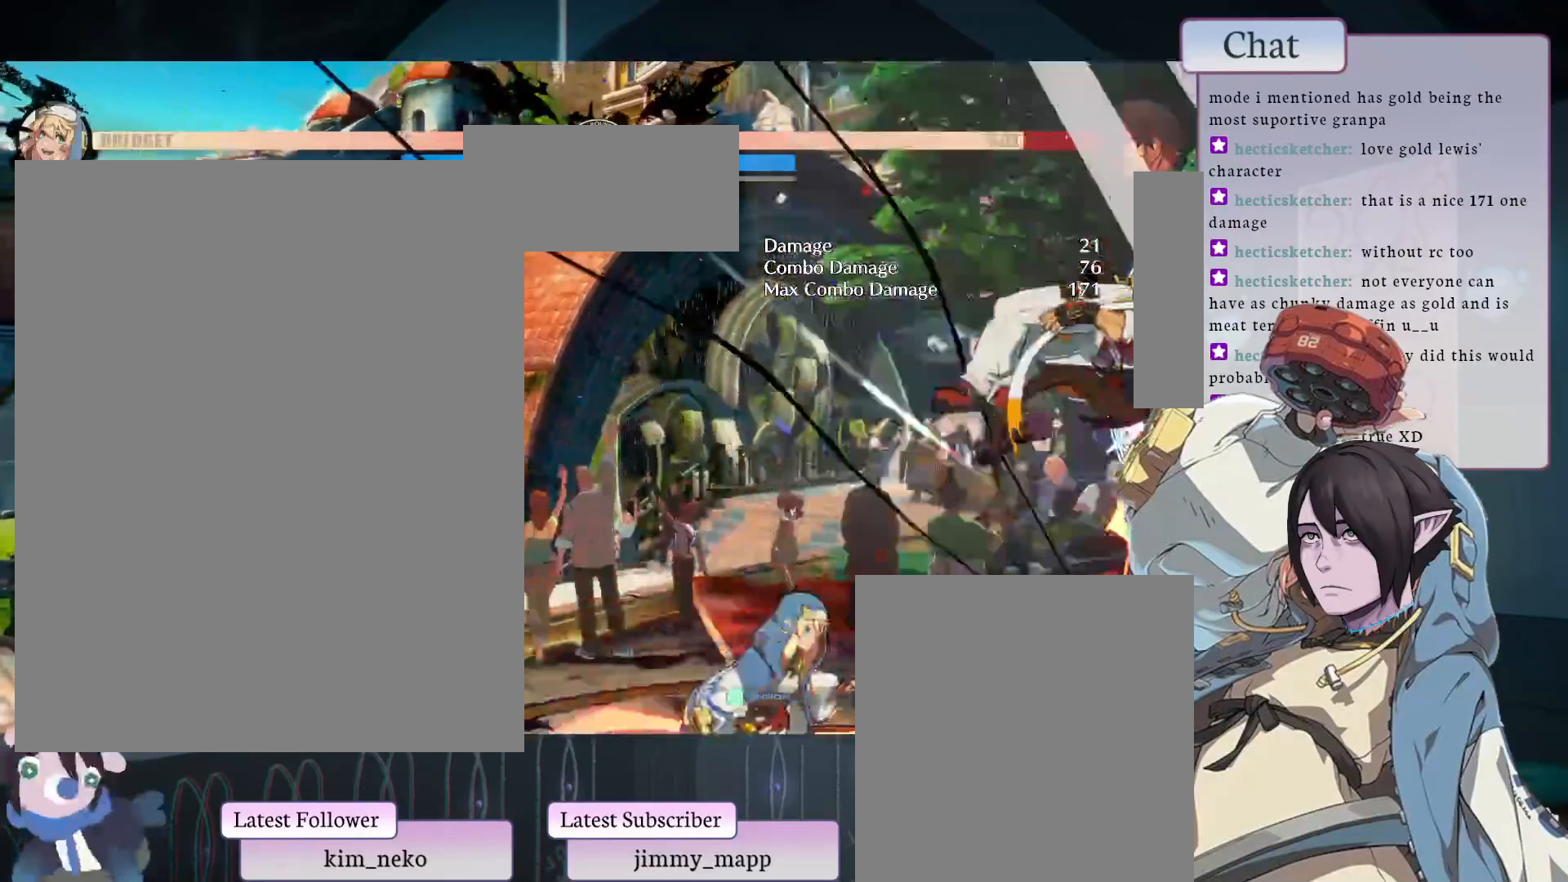
{"buttons": [], "left_stick": "center", "events": [[83, "TRIANGLE", "down"], [100, "CIRCLE", "up"], [133, "TRIANGLE", "up"], [367, "TRIANGLE", "down"], [433, "TRIANGLE", "up"]]}
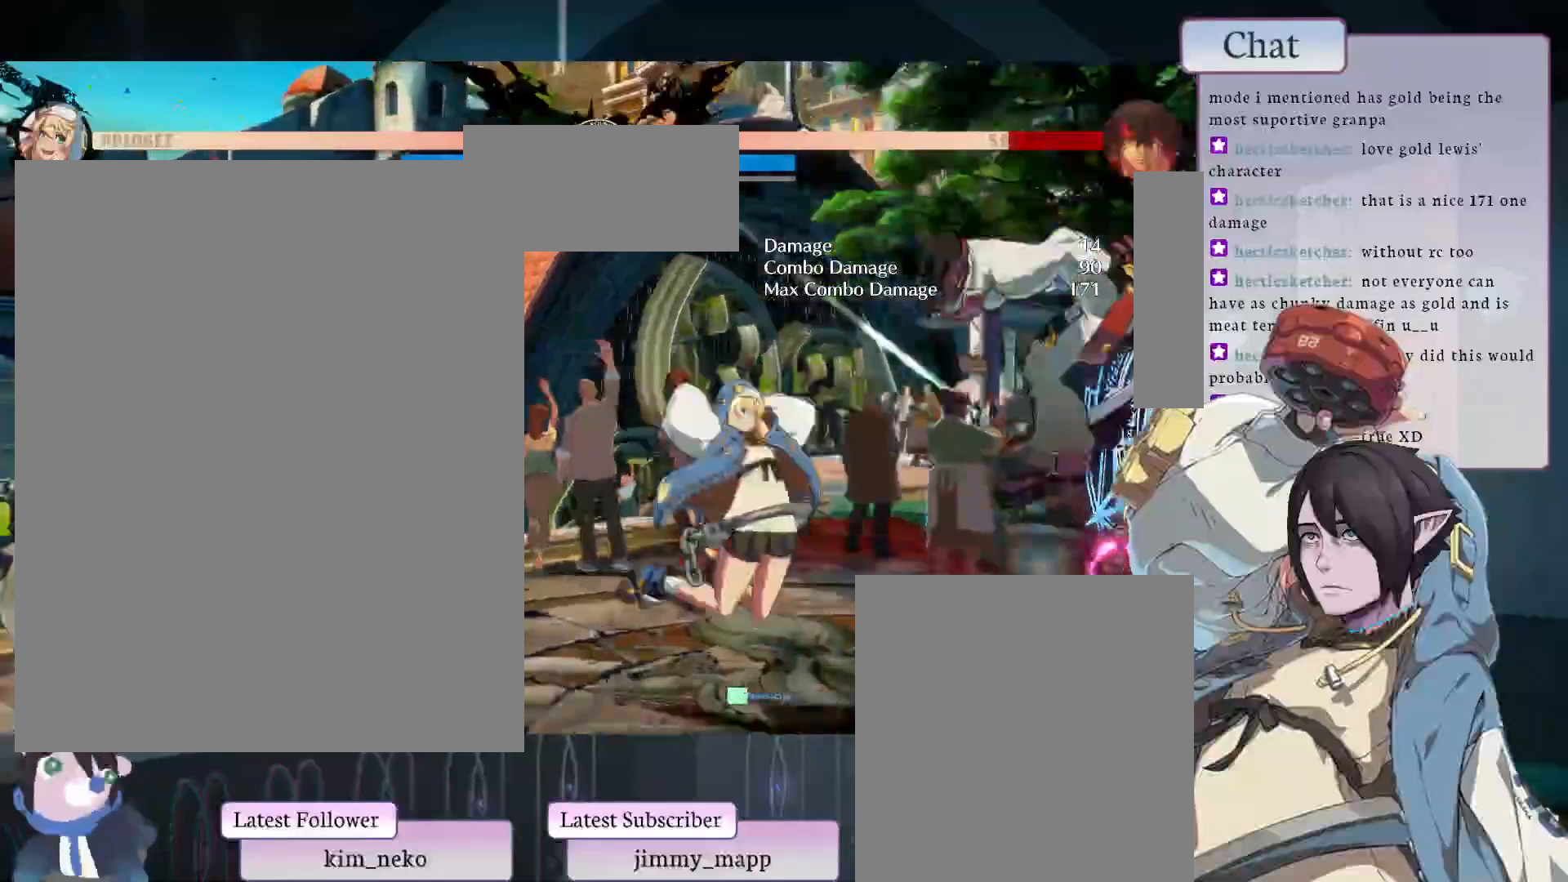
{"buttons": [], "left_stick": "center", "events": []}
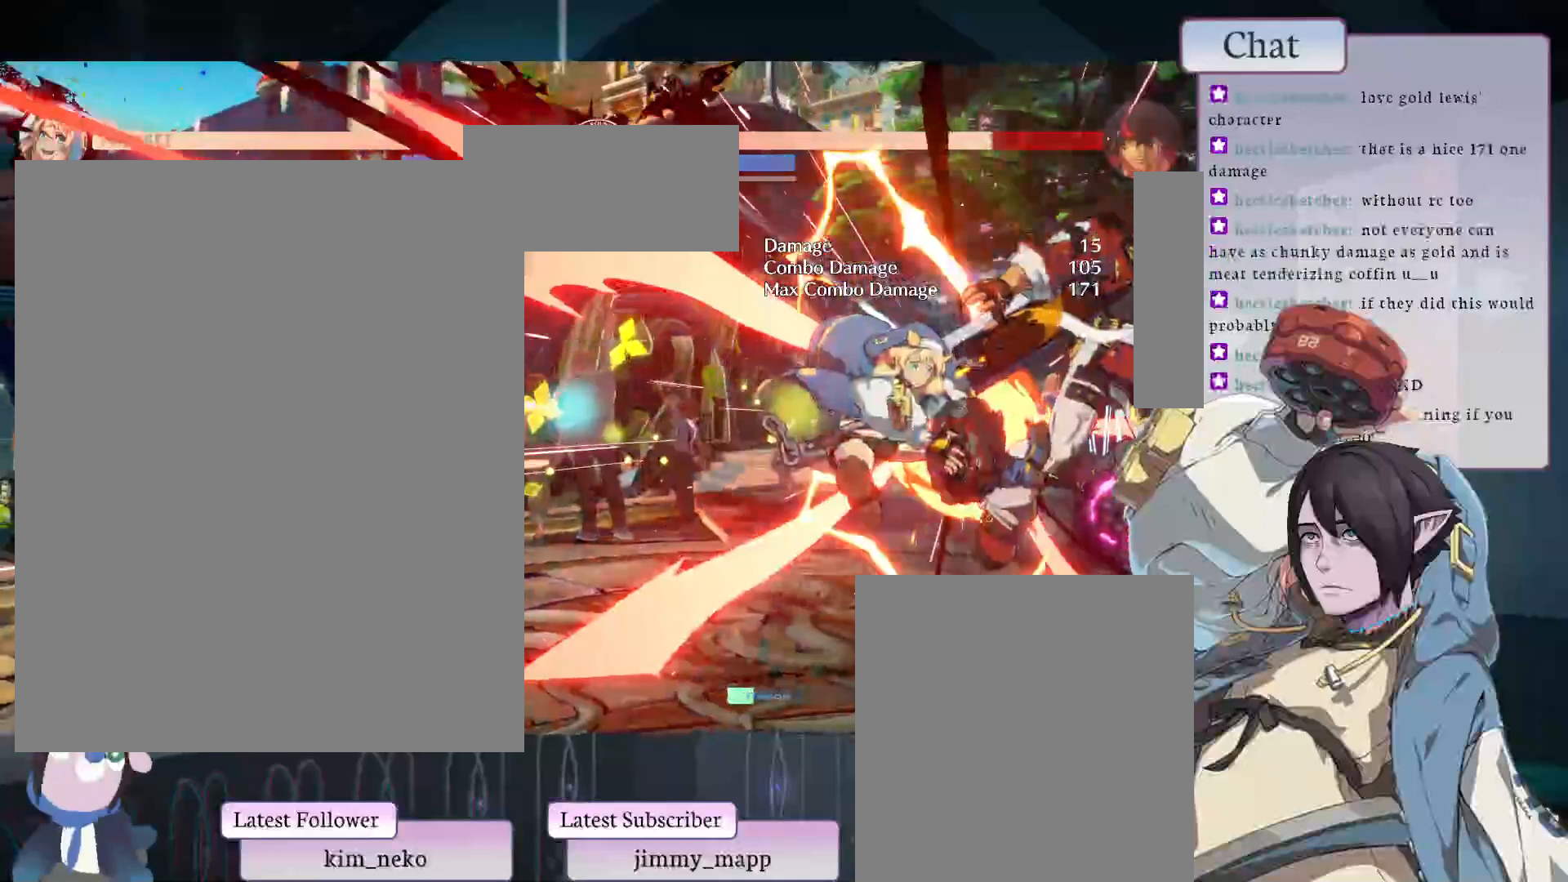
{"buttons": [], "left_stick": "center", "events": [[283, "L1", "down"], [417, "L1", "up"]]}
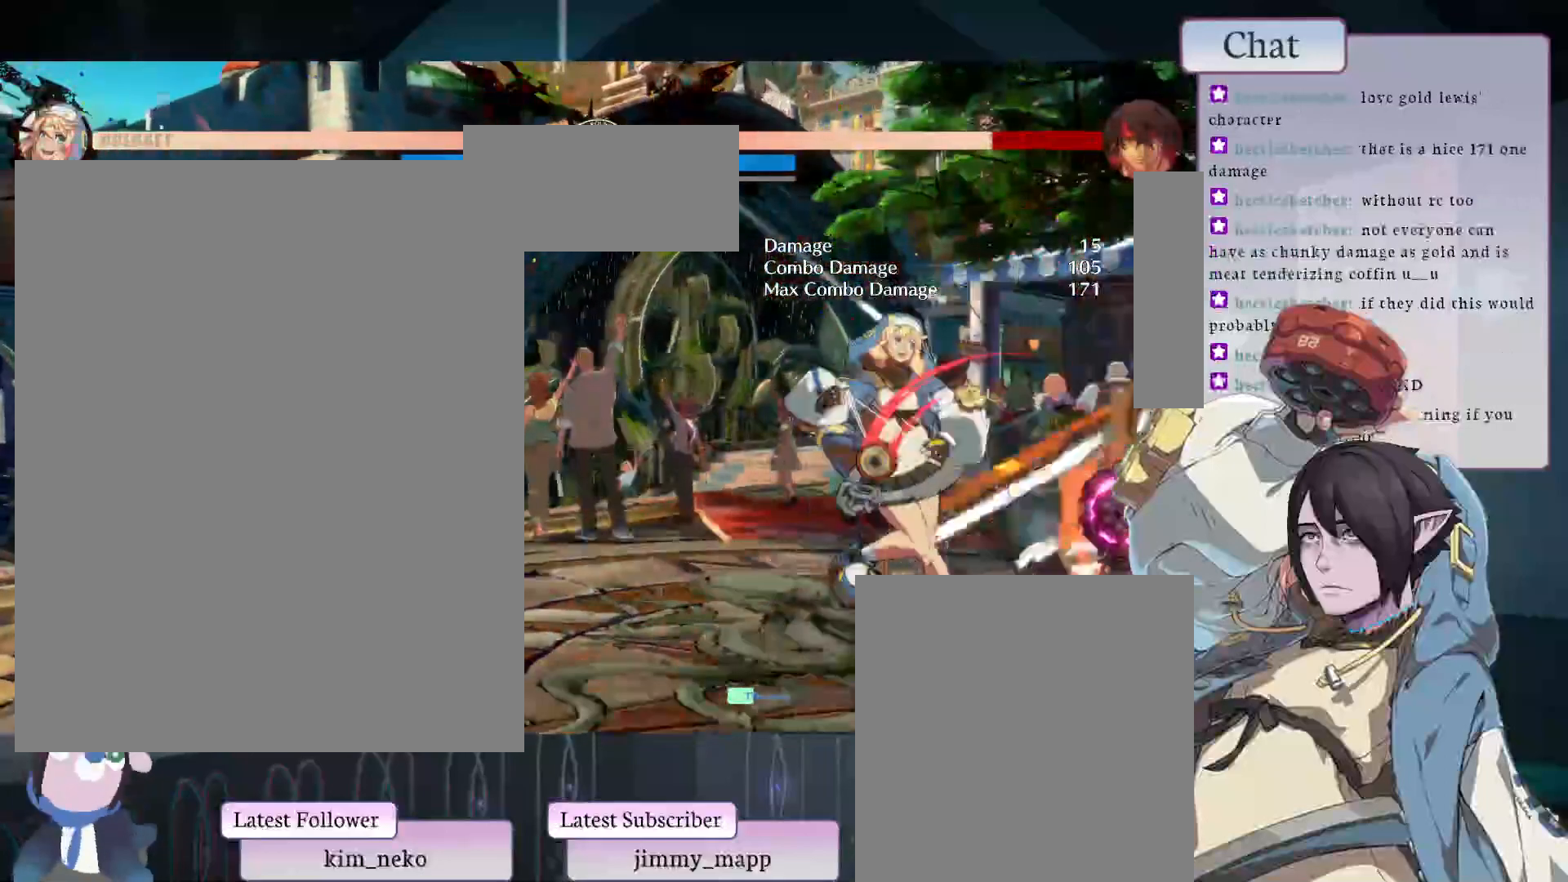
{"buttons": [], "left_stick": "center", "events": [[17, "L2", "down"], [83, "L2", "up"]]}
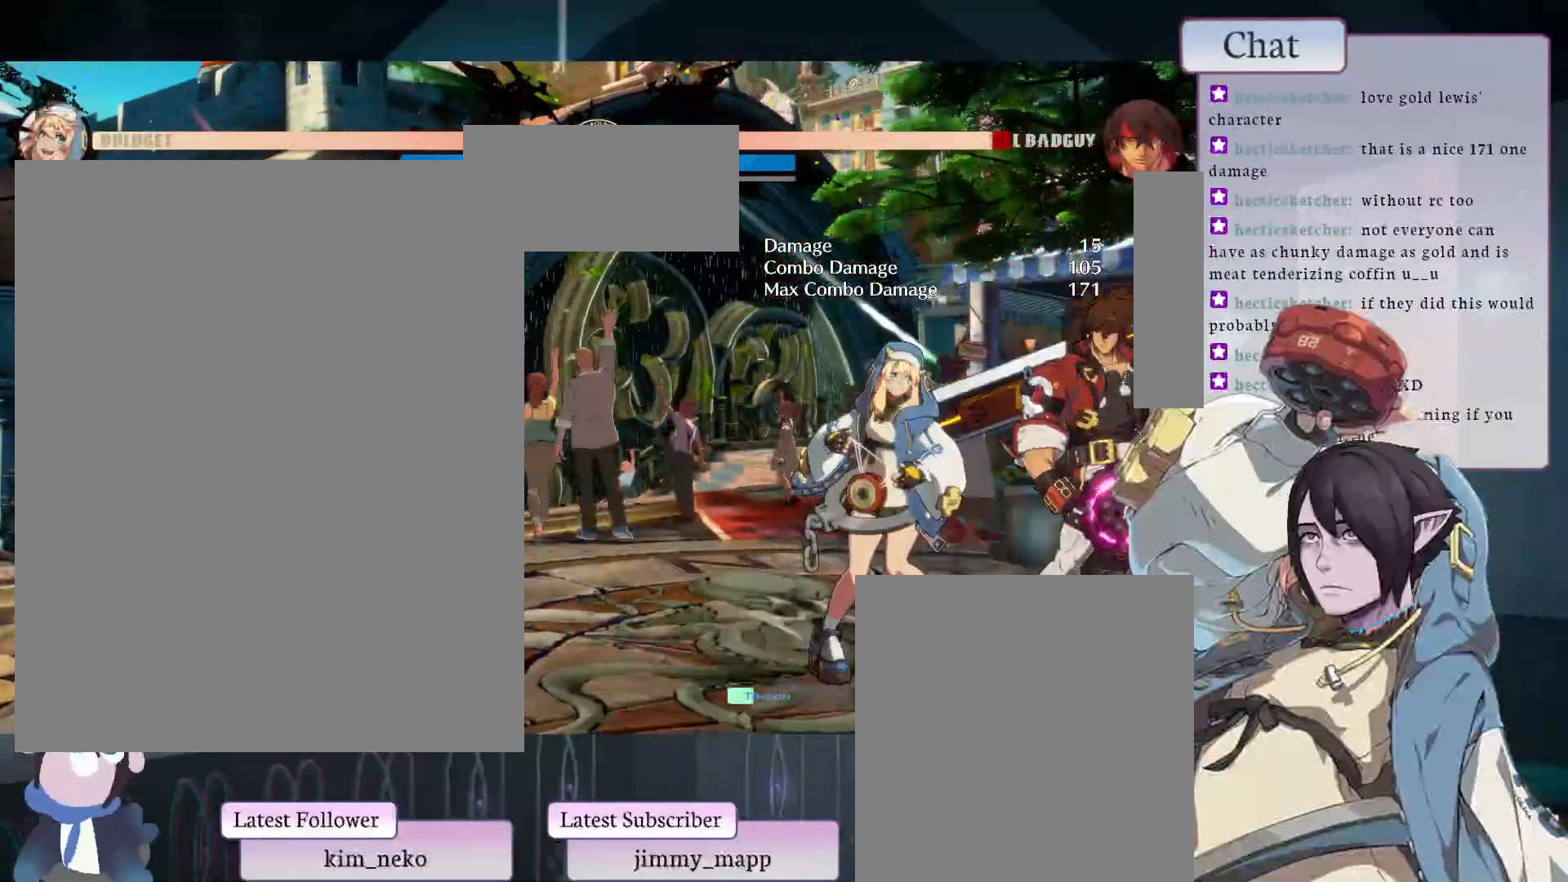
{"buttons": [], "left_stick": "center", "events": []}
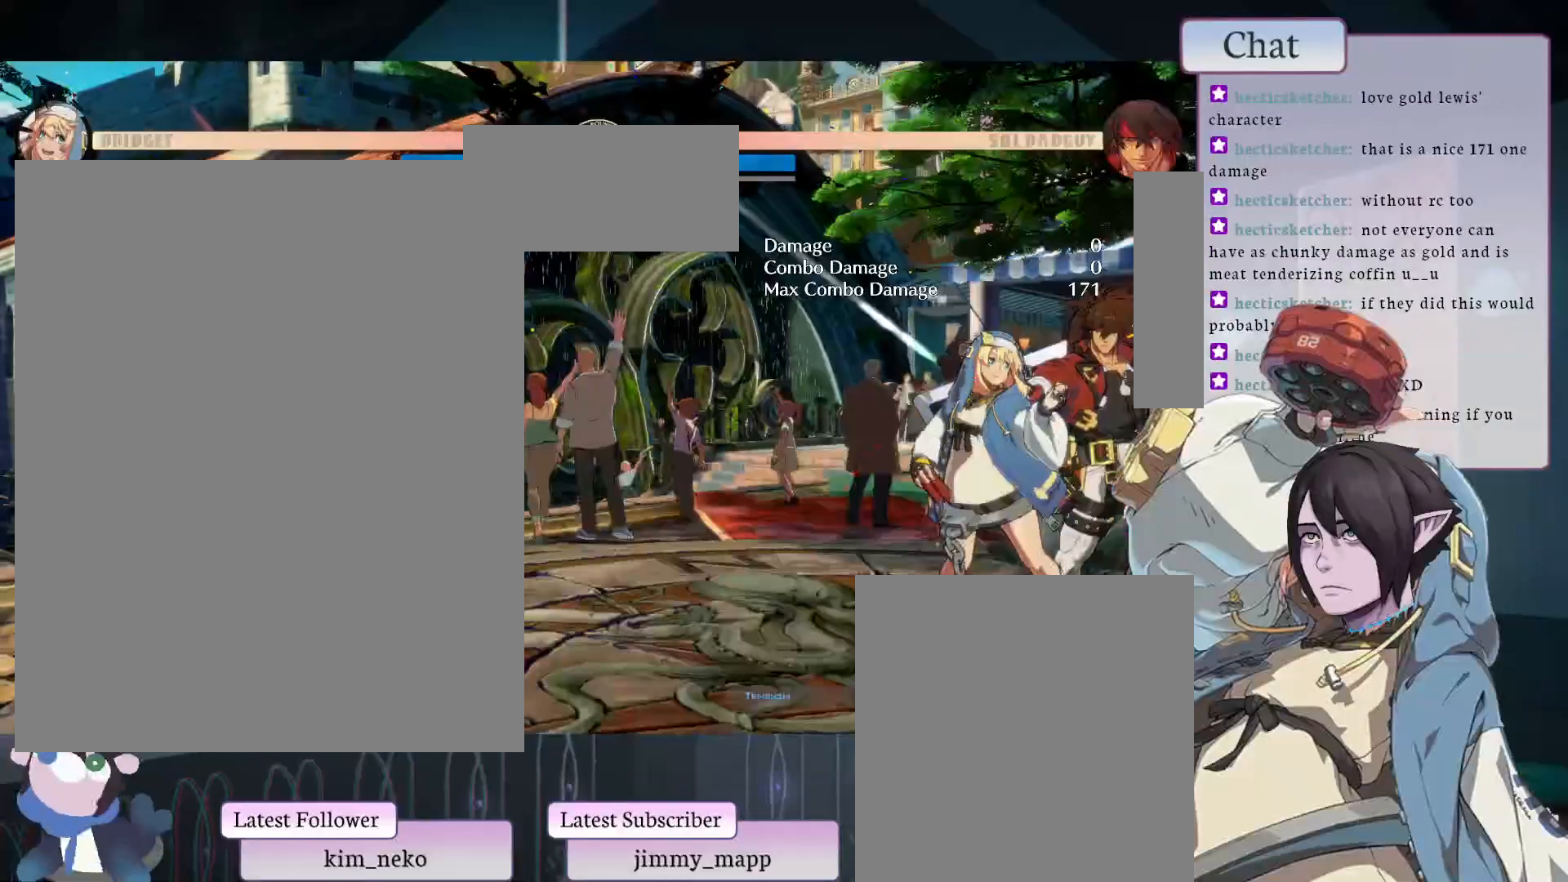
{"buttons": [], "left_stick": "center", "events": []}
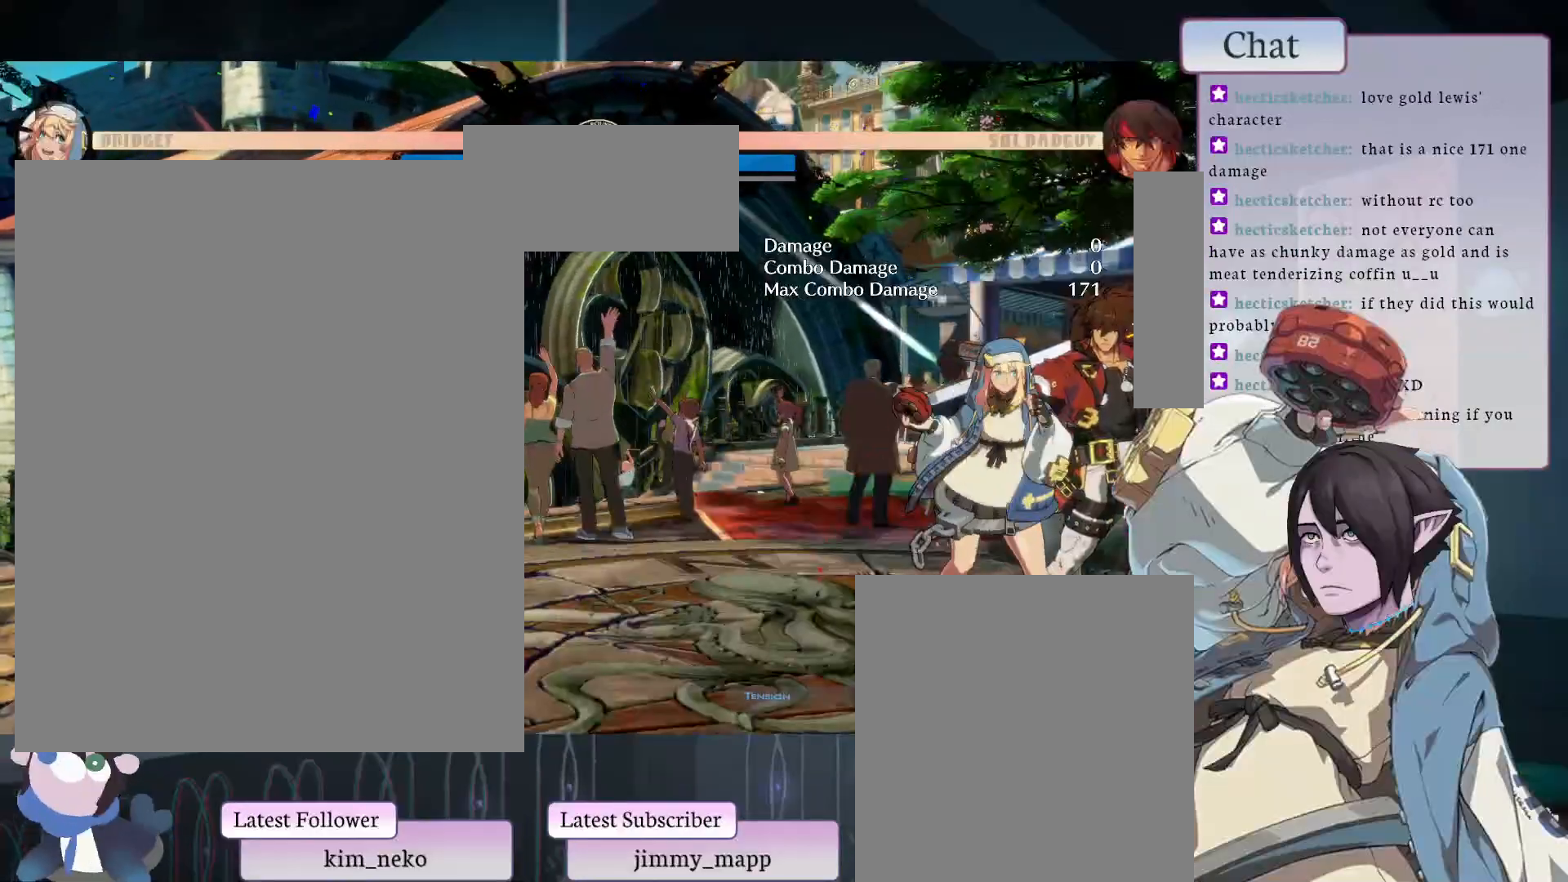
{"buttons": [], "left_stick": "center", "events": []}